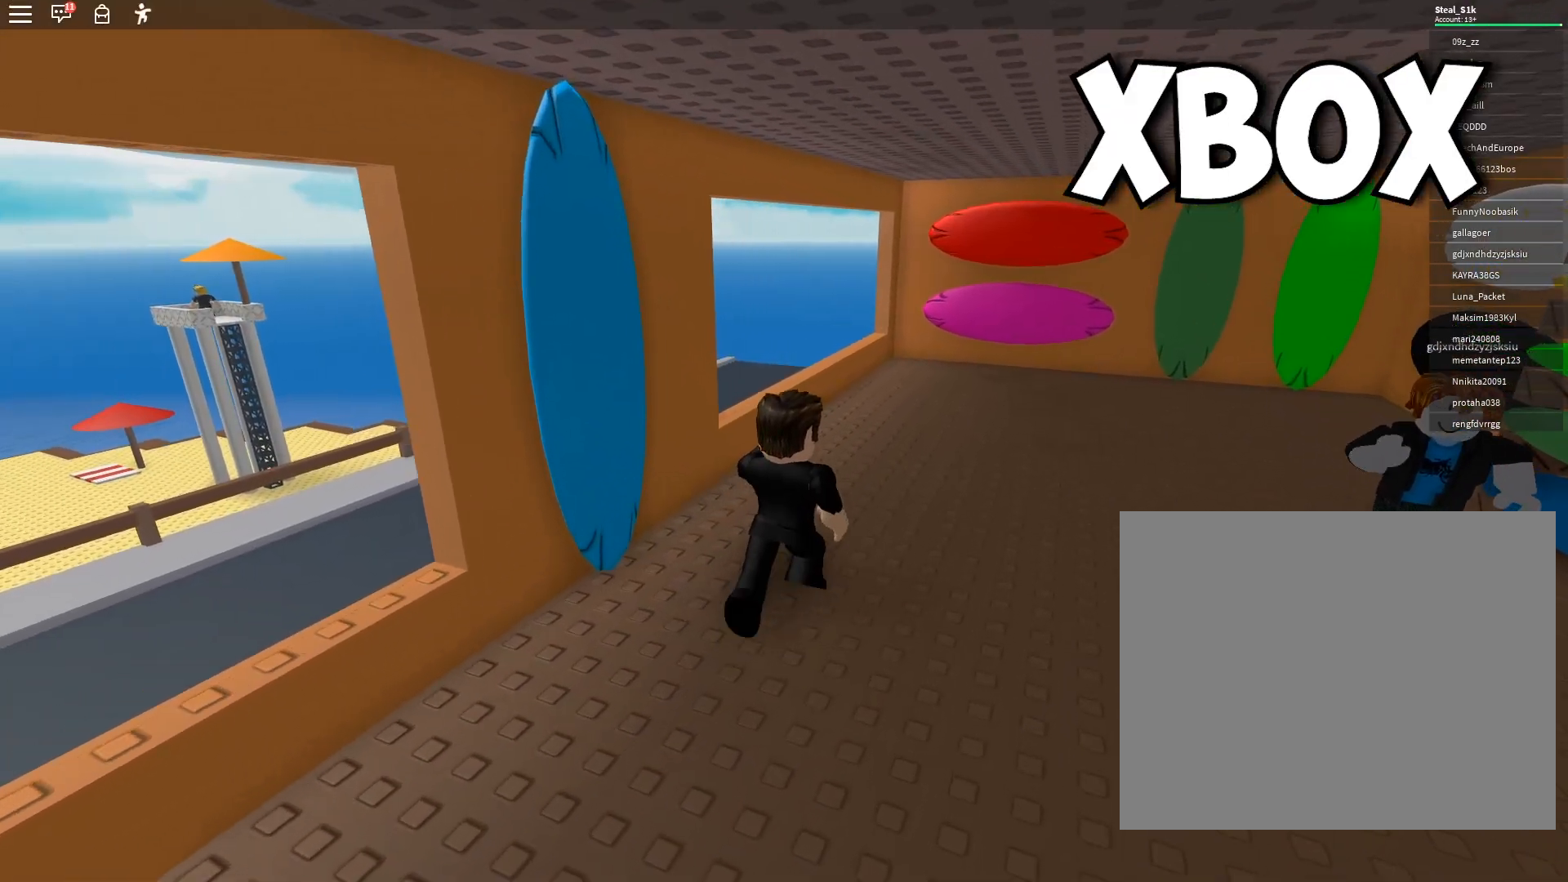
Gameplay with a controller (Xbox layout); each line is a JSON object with the inputs held at the frame after it. "events" lists button and stick changes between this image and that frame as [ms after this image, input, new state], when the widget could be followed in between. Not read: HOME L3 R3.
{"buttons": [], "left_stick": "up", "right_stick": "center", "events": [[250, "left_stick", "up"], [267, "right_stick", "center"]]}
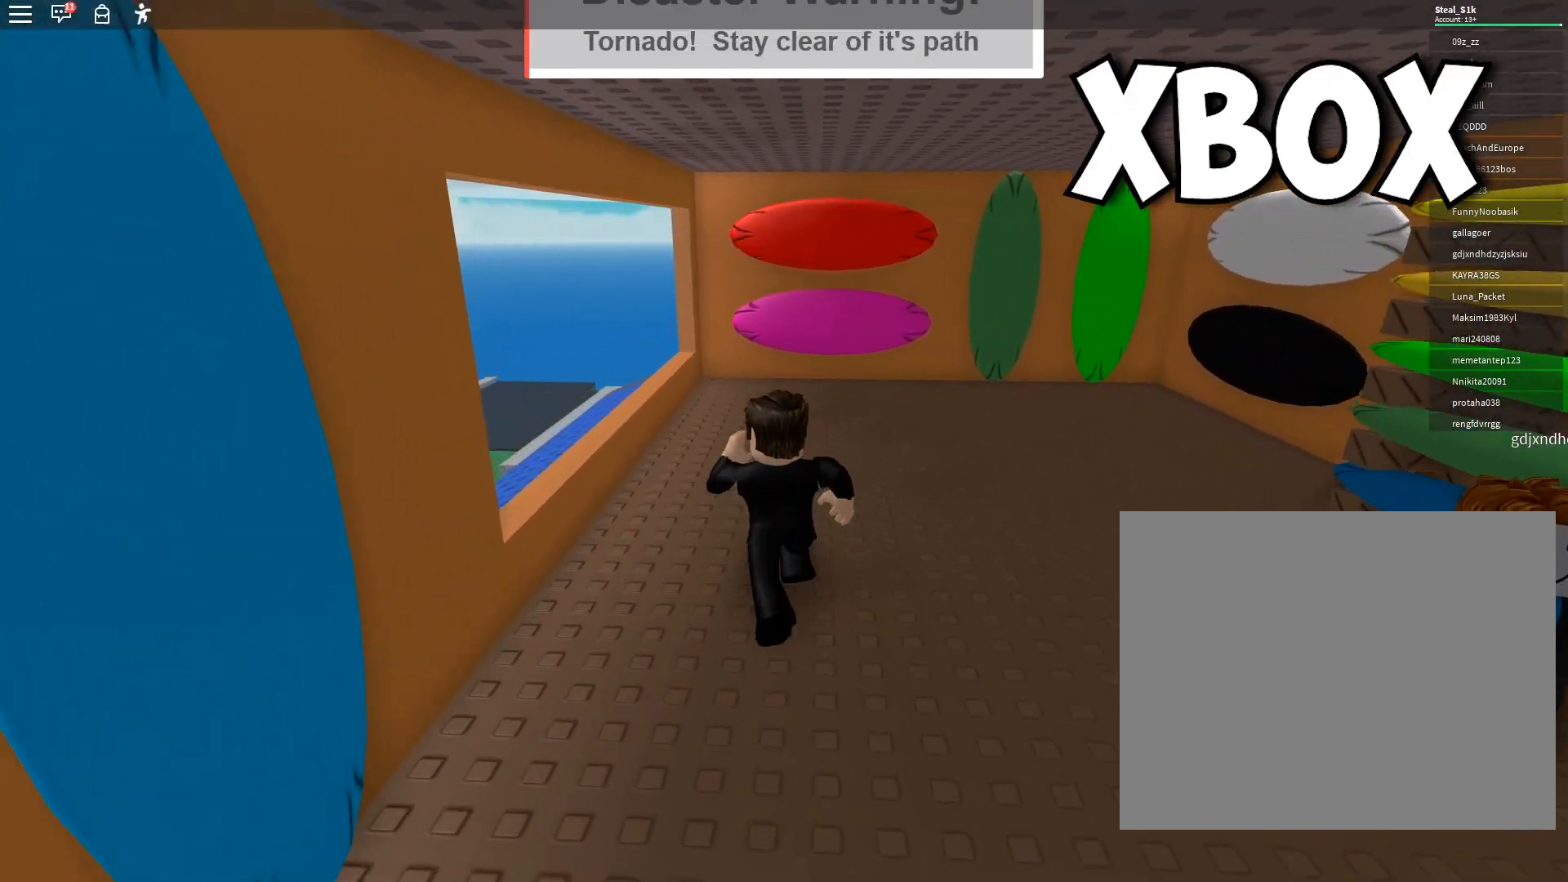
{"buttons": [], "left_stick": "up-right", "right_stick": "left", "events": [[183, "left_stick", "up-right"], [267, "right_stick", "left"]]}
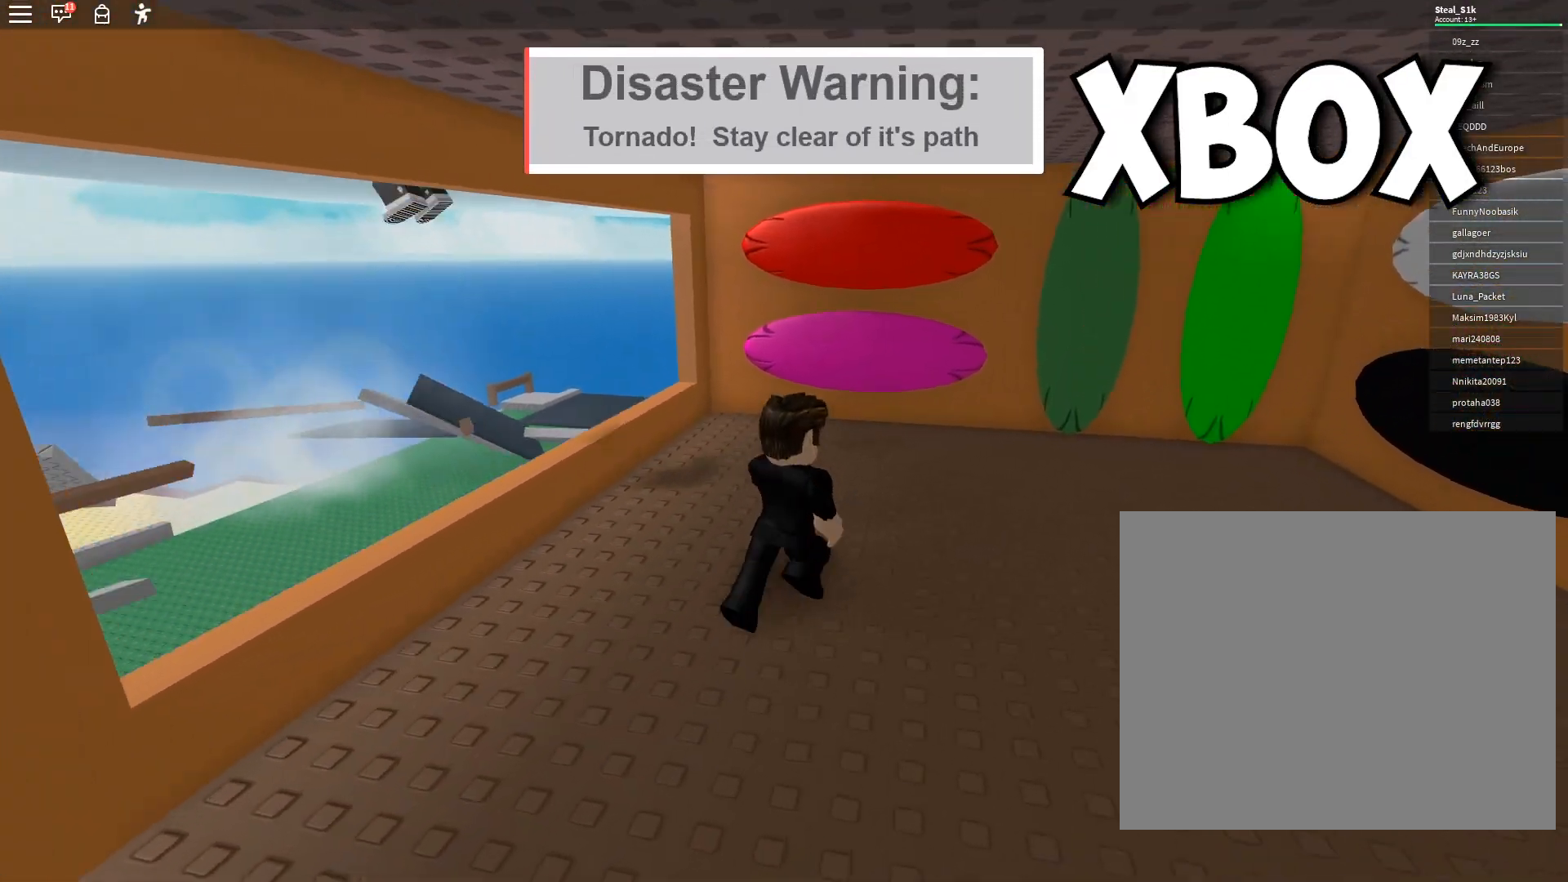
{"buttons": [], "left_stick": "down-left", "right_stick": "center", "events": [[67, "left_stick", "up-left"], [150, "right_stick", "center"], [183, "left_stick", "center"], [317, "left_stick", "down-left"]]}
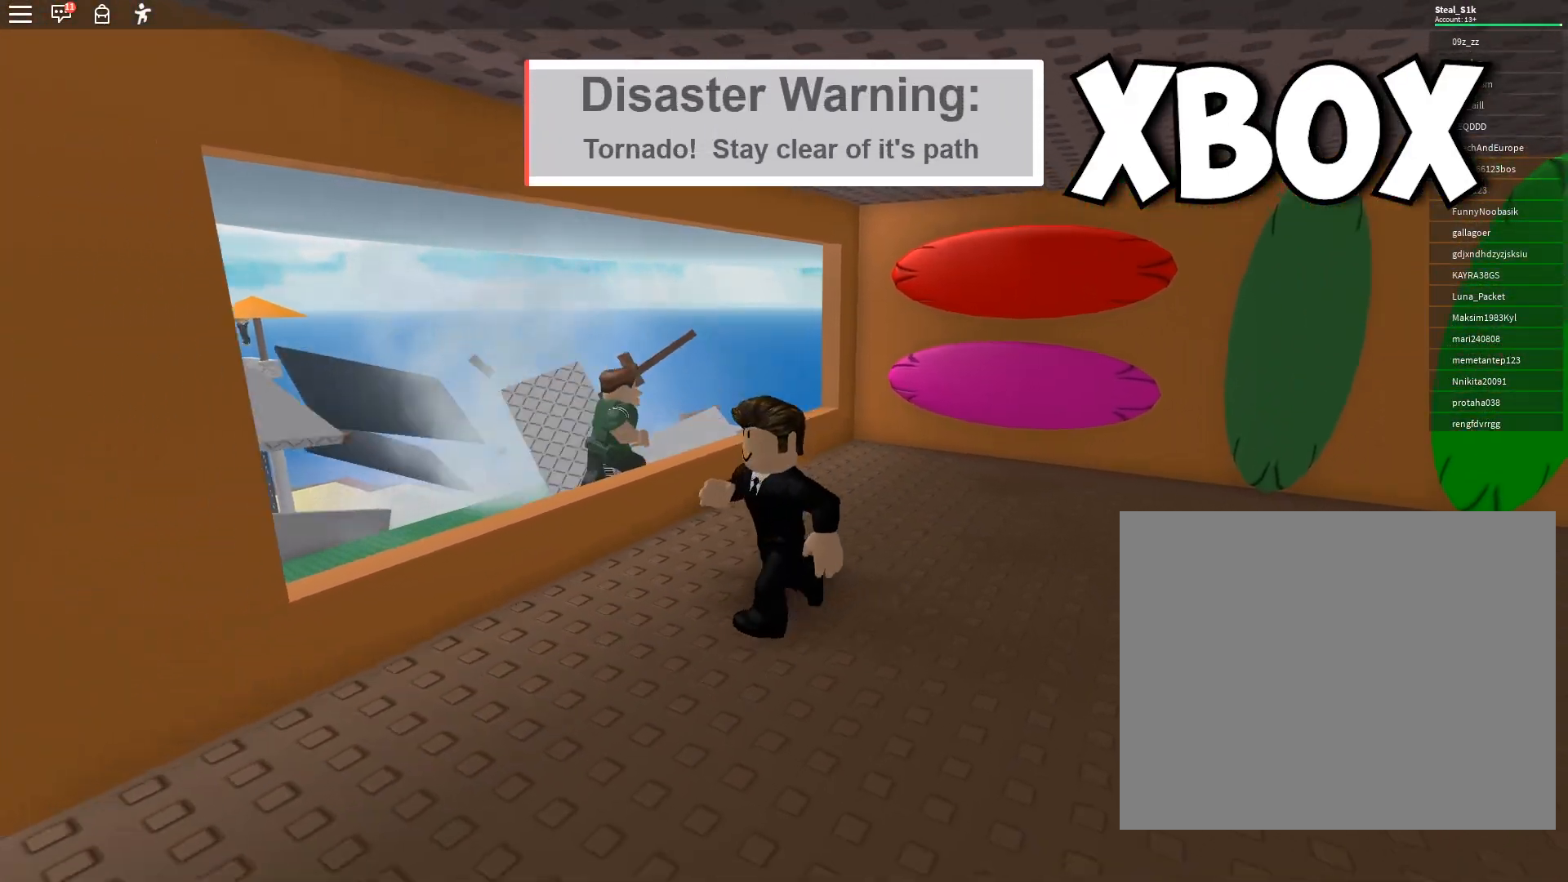
{"buttons": [], "left_stick": "up-right", "right_stick": "center", "events": [[117, "right_stick", "left"], [150, "left_stick", "left"], [250, "left_stick", "up-left"], [350, "left_stick", "up"], [417, "right_stick", "center"], [500, "left_stick", "up-right"]]}
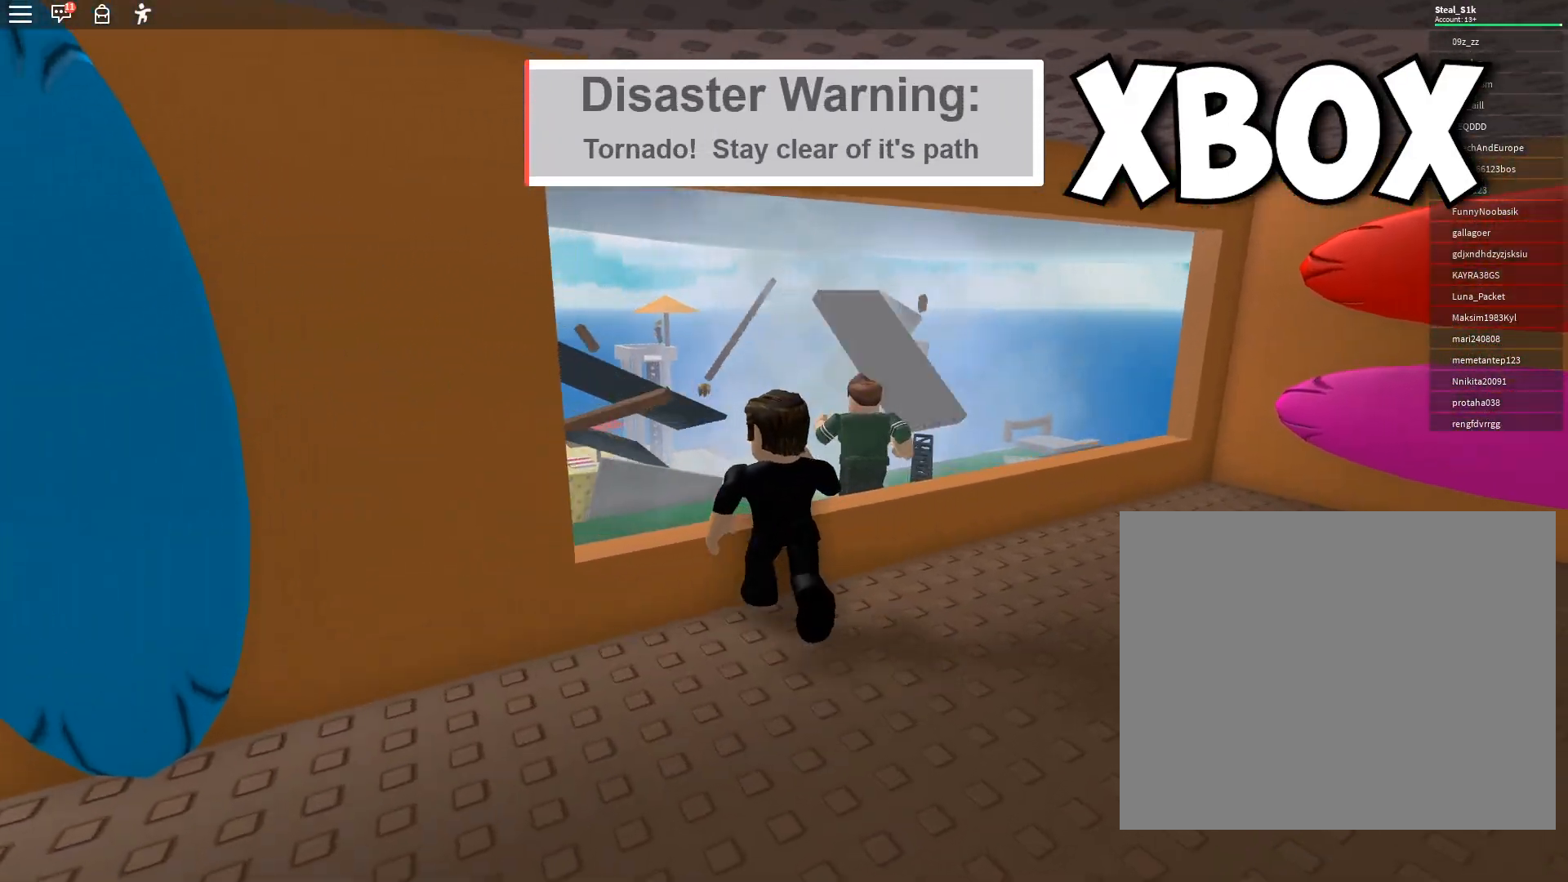
{"buttons": [], "left_stick": "down", "right_stick": "center", "events": [[83, "right_stick", "down-left"], [150, "left_stick", "right"], [300, "right_stick", "center"], [367, "left_stick", "down-right"], [467, "left_stick", "down"]]}
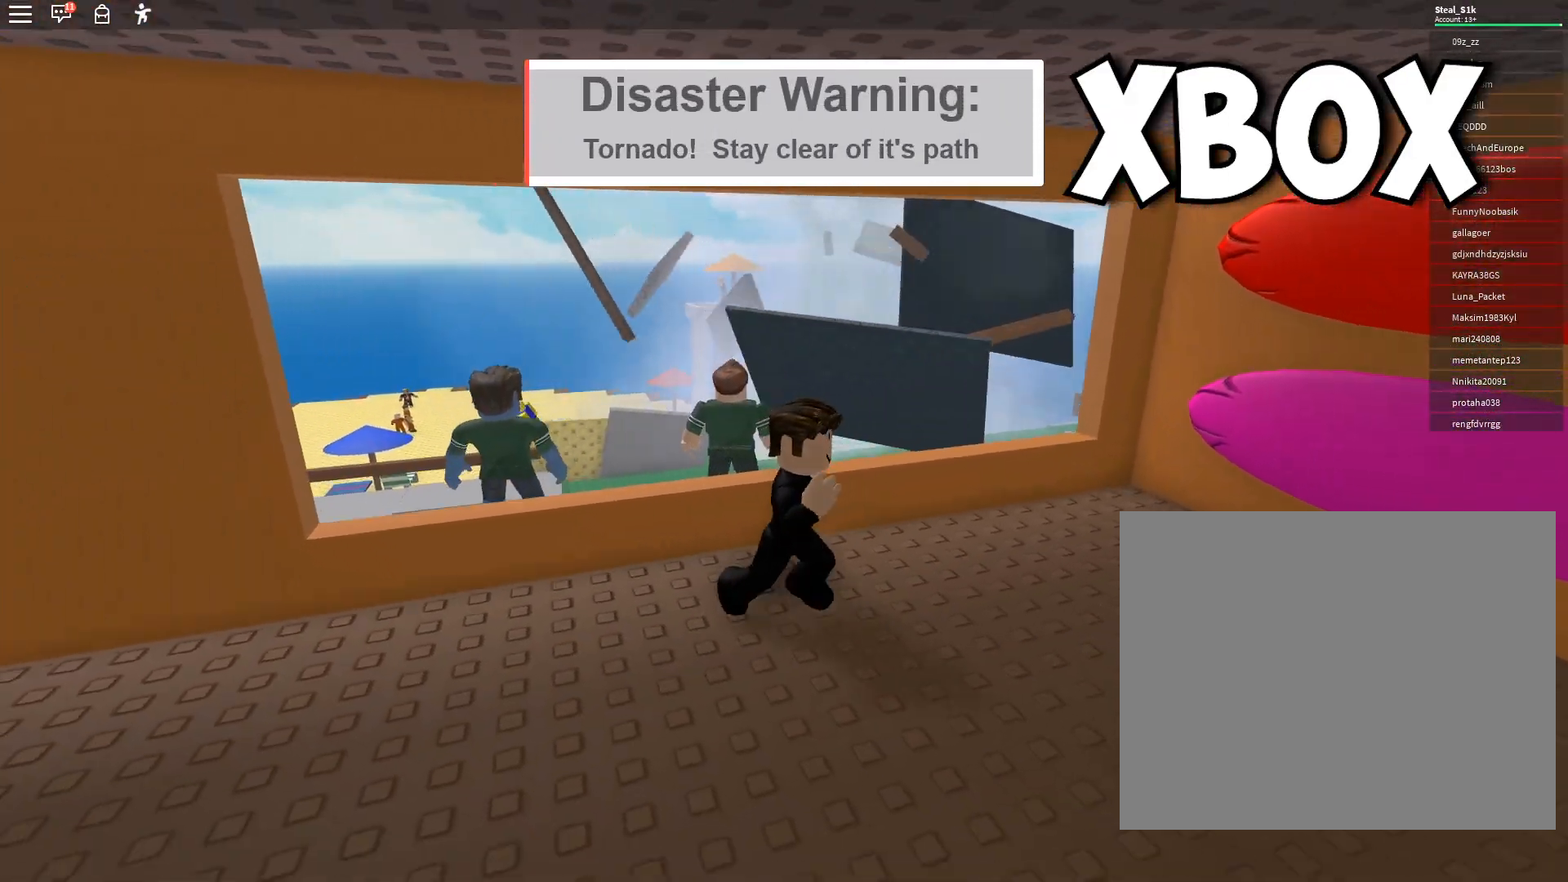
{"buttons": [], "left_stick": "up", "right_stick": "down-left", "events": [[83, "left_stick", "down-left"], [183, "left_stick", "left"], [350, "left_stick", "up-left"], [450, "left_stick", "up"], [450, "right_stick", "down-left"]]}
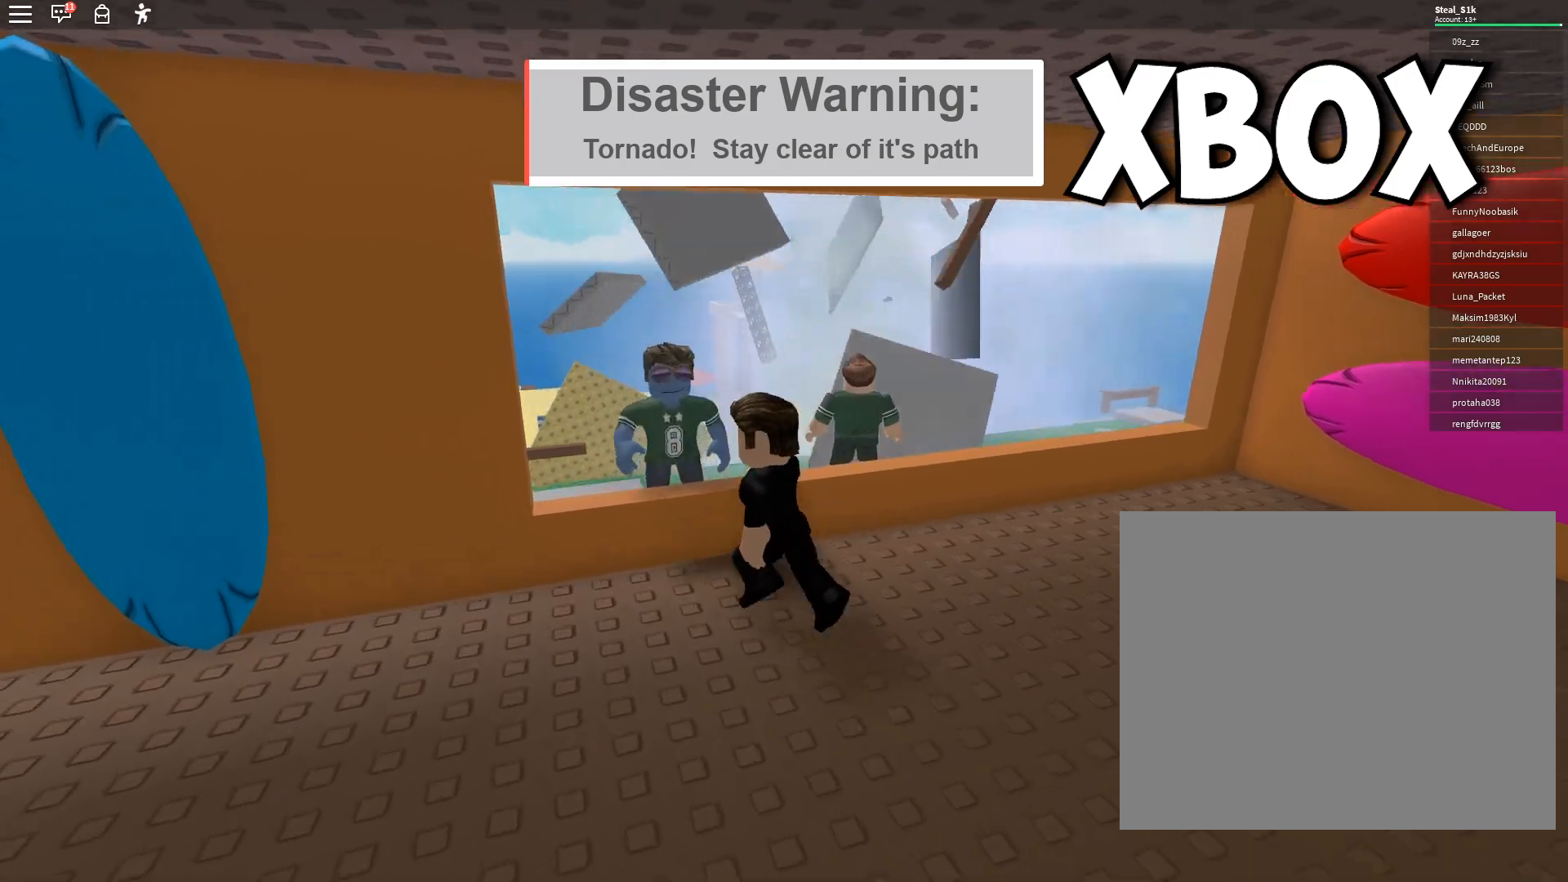
{"buttons": [], "left_stick": "center", "right_stick": "center", "events": [[167, "right_stick", "center"], [400, "left_stick", "center"]]}
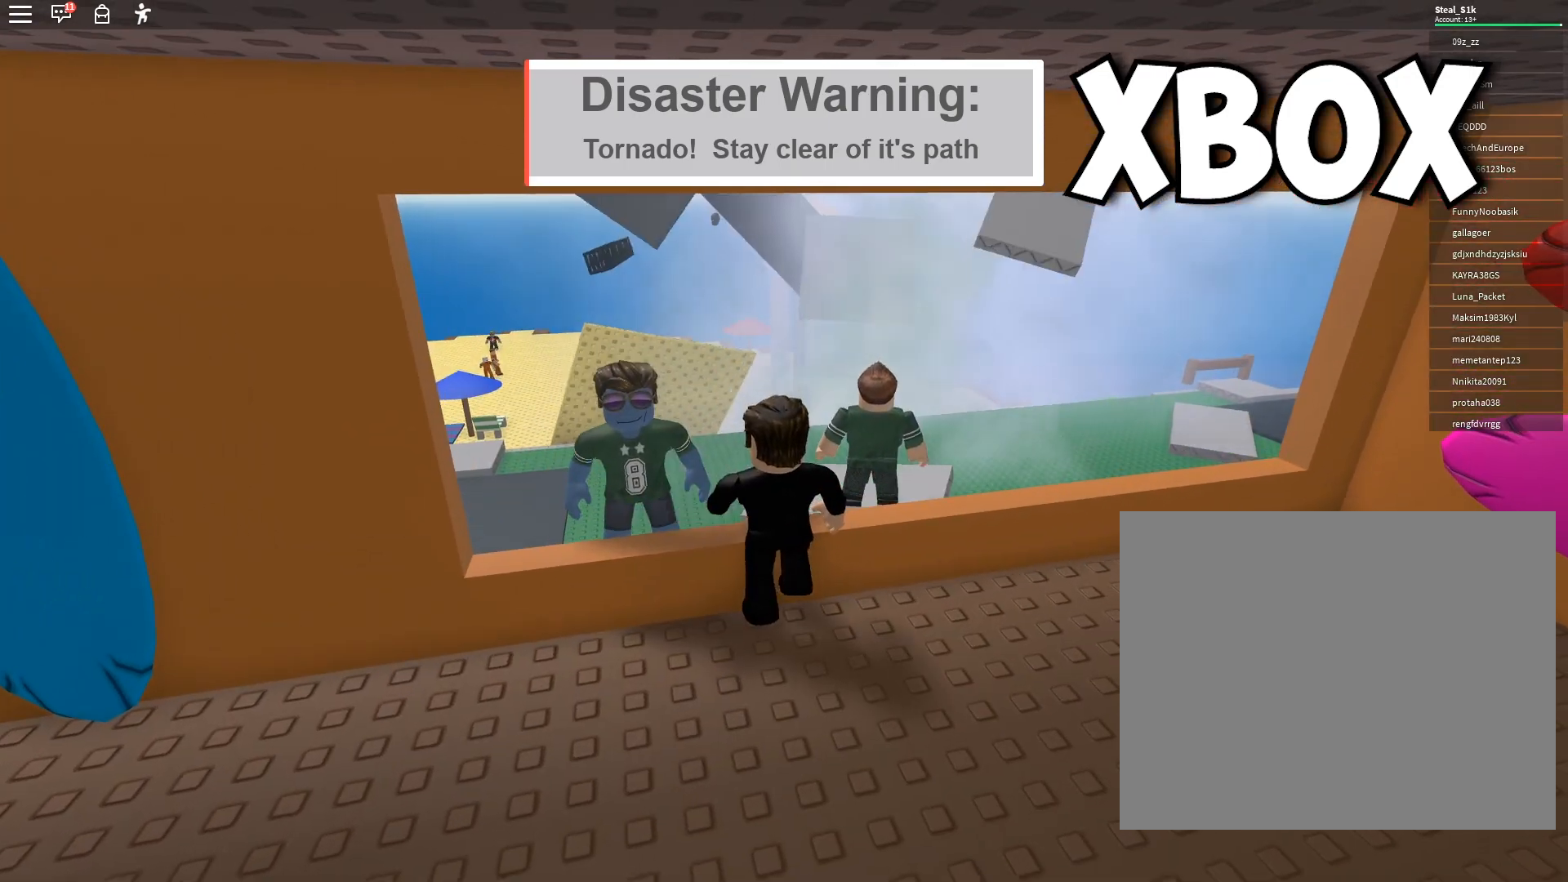
{"buttons": [], "left_stick": "right", "right_stick": "center", "events": [[500, "left_stick", "right"]]}
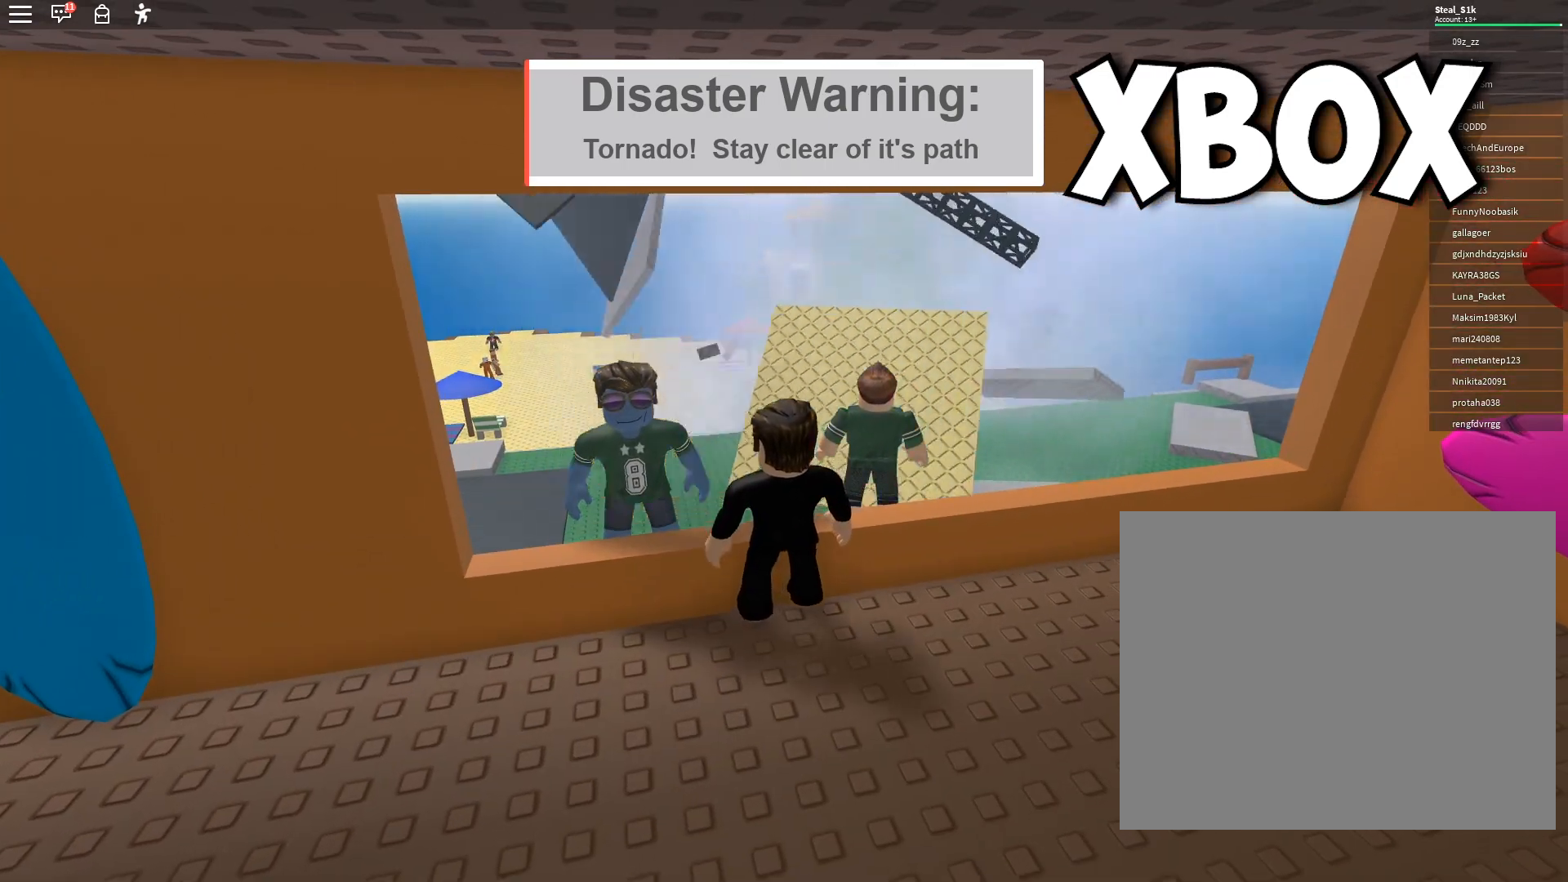
{"buttons": [], "left_stick": "center", "right_stick": "center", "events": [[33, "right_stick", "left"], [317, "right_stick", "center"], [467, "left_stick", "center"]]}
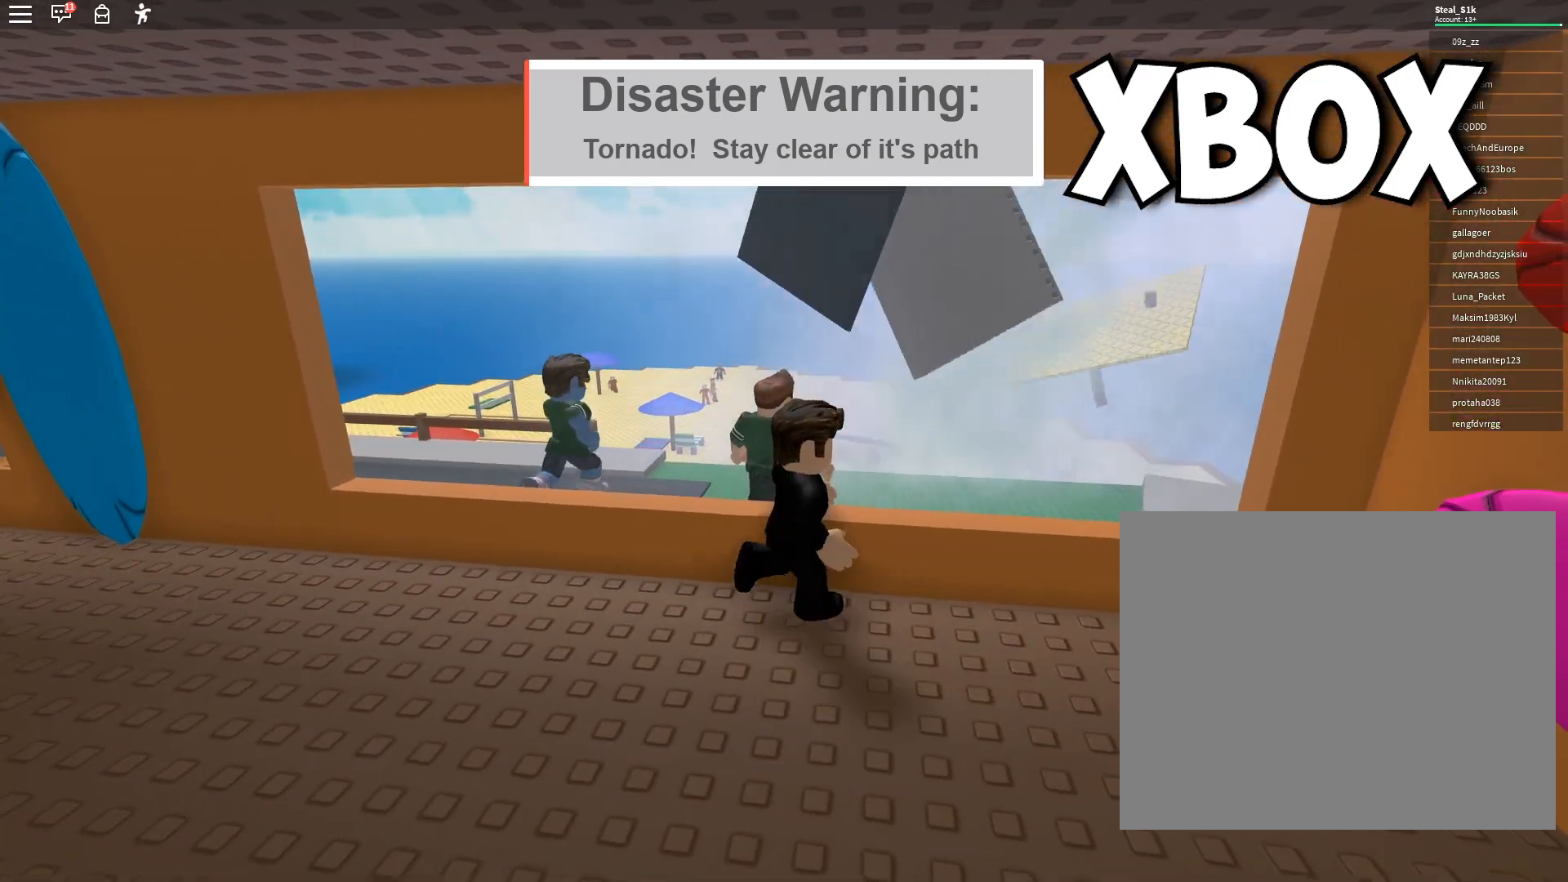
{"buttons": [], "left_stick": "down-left", "right_stick": "center", "events": [[100, "right_stick", "up"], [150, "left_stick", "down"], [383, "right_stick", "center"], [417, "left_stick", "down-left"]]}
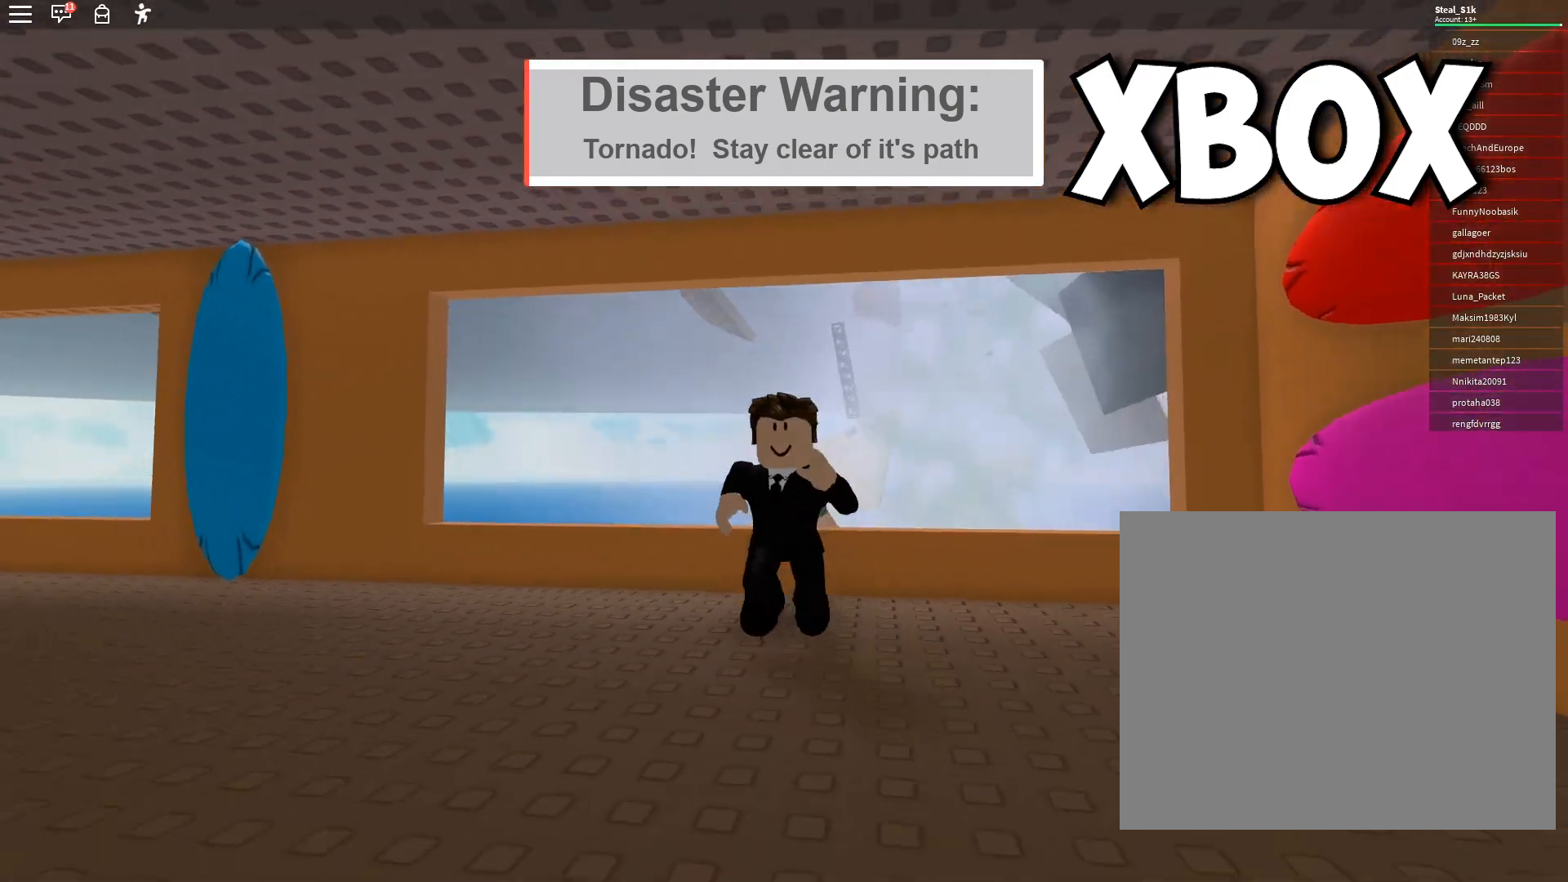
{"buttons": [], "left_stick": "left", "right_stick": "center", "events": [[17, "right_stick", "down-right"], [150, "left_stick", "left"], [450, "right_stick", "center"]]}
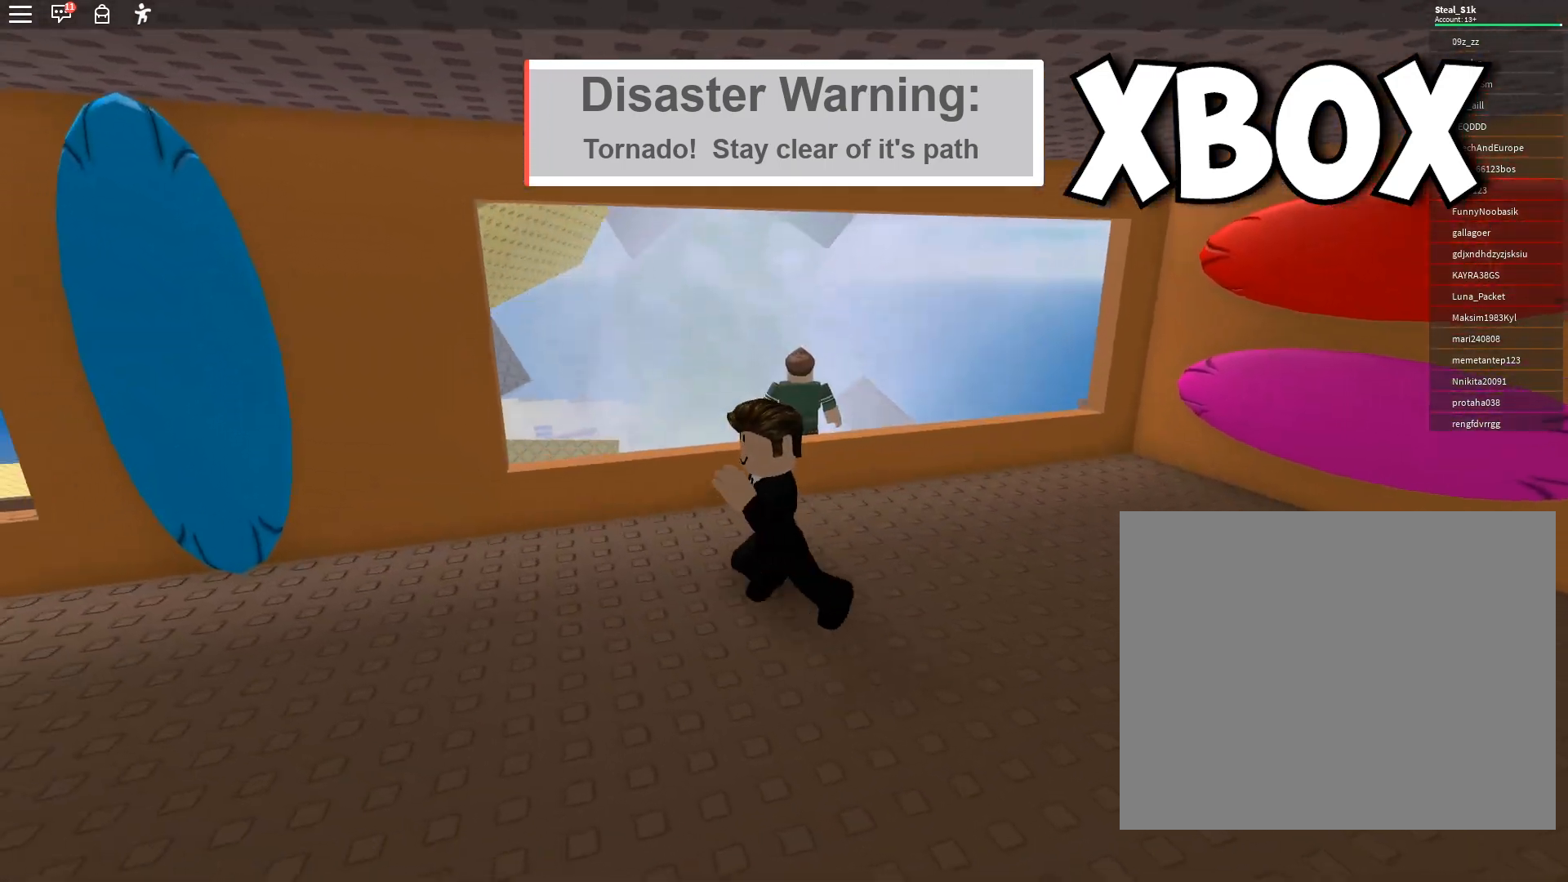
{"buttons": [], "left_stick": "down-left", "right_stick": "center", "events": [[33, "left_stick", "down-left"]]}
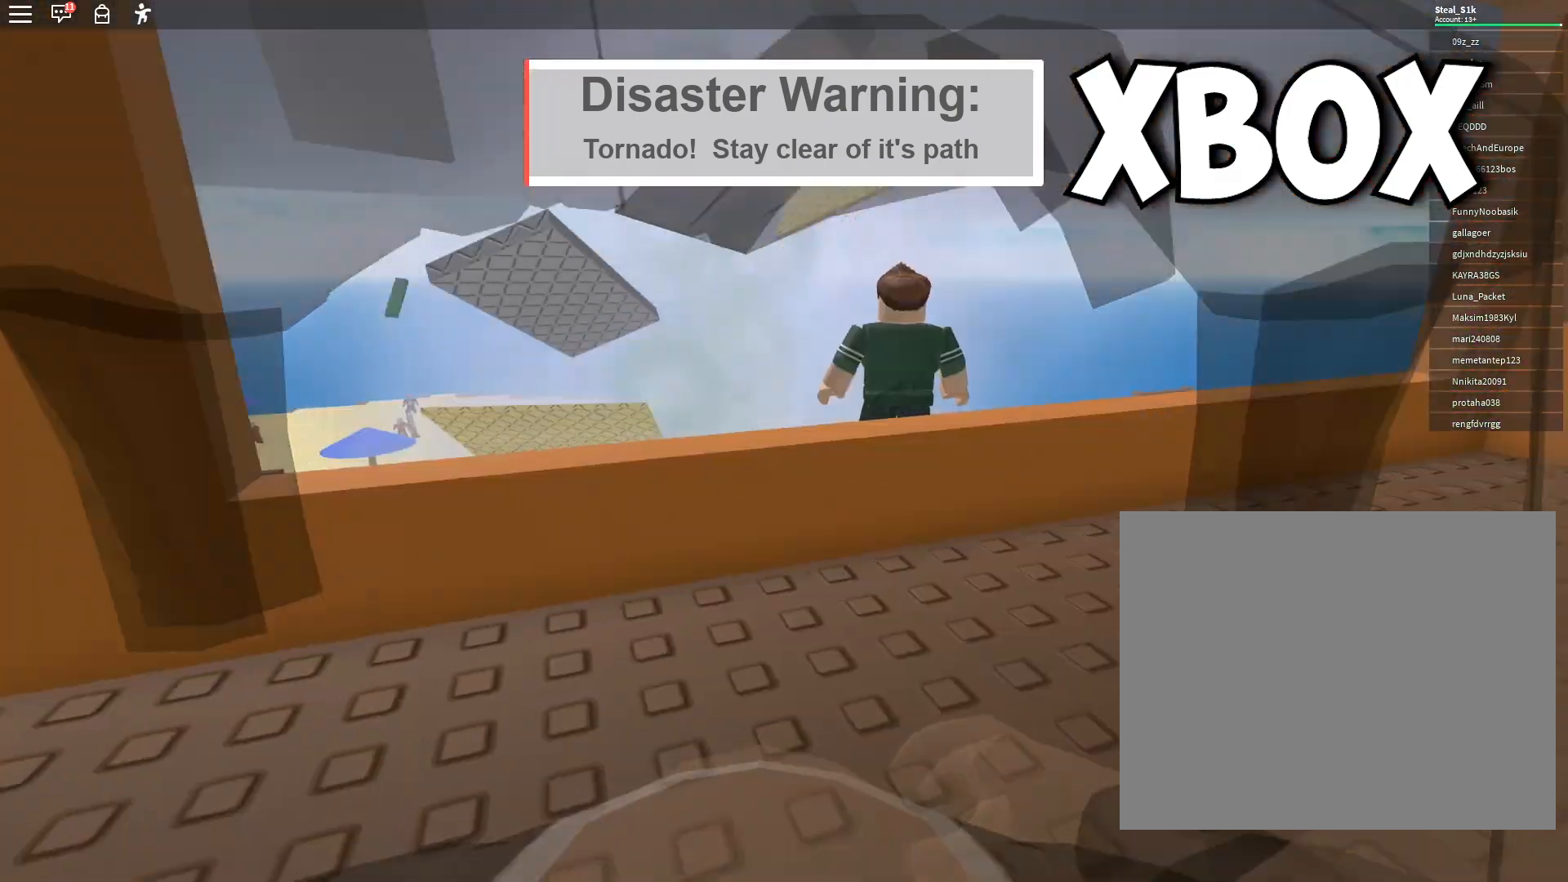
{"buttons": [], "left_stick": "up", "right_stick": "center", "events": [[67, "left_stick", "center"], [183, "left_stick", "left"], [300, "right_stick", "up"], [450, "left_stick", "up"], [467, "right_stick", "center"]]}
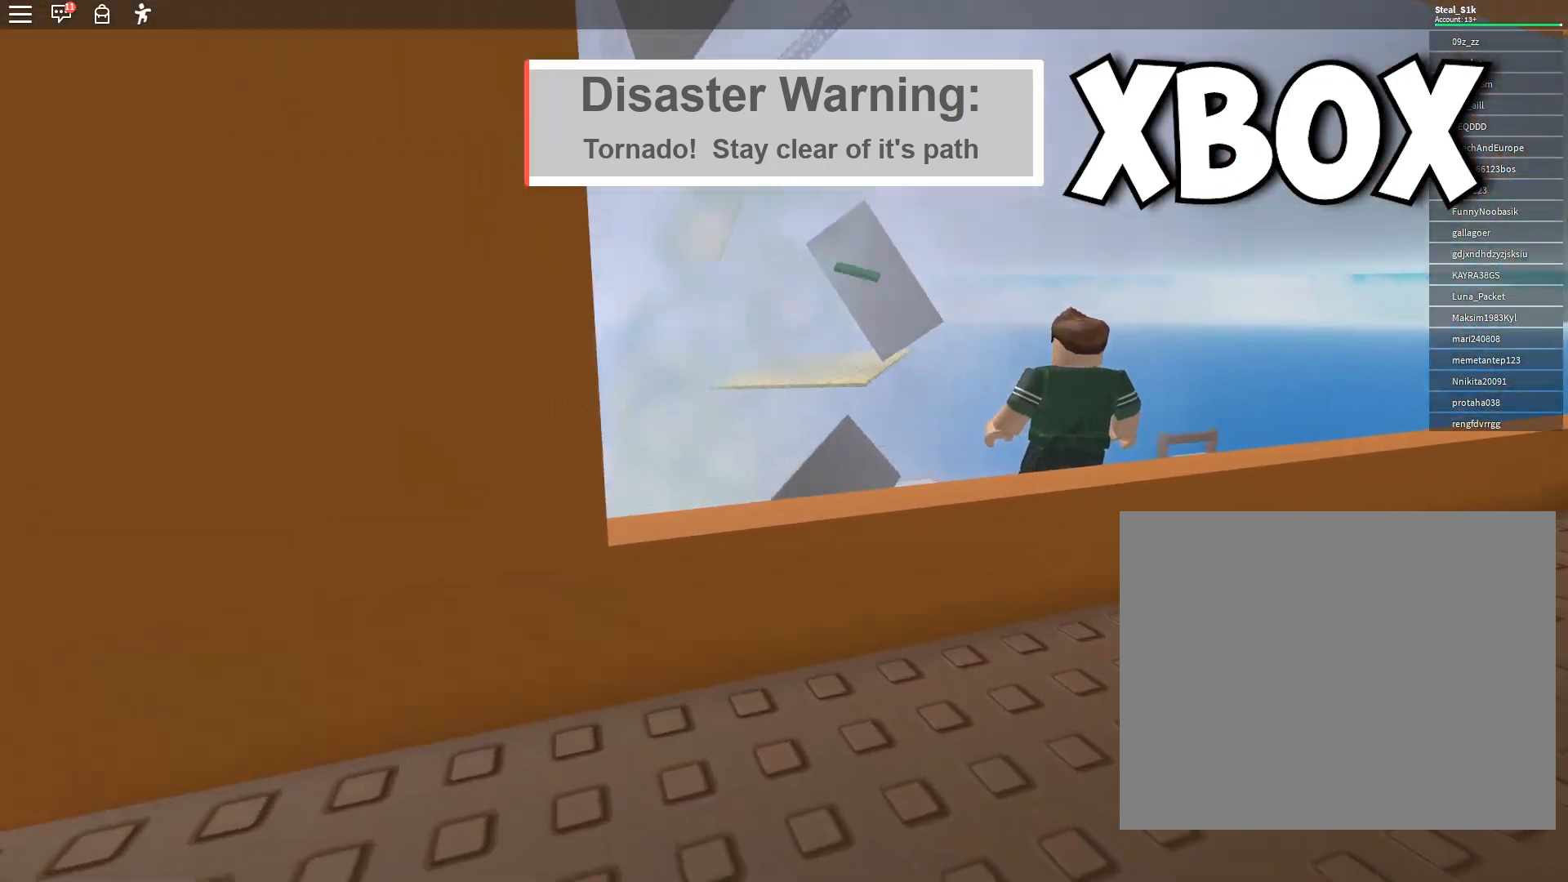
{"buttons": [], "left_stick": "up-right", "right_stick": "center", "events": [[17, "left_stick", "up-right"]]}
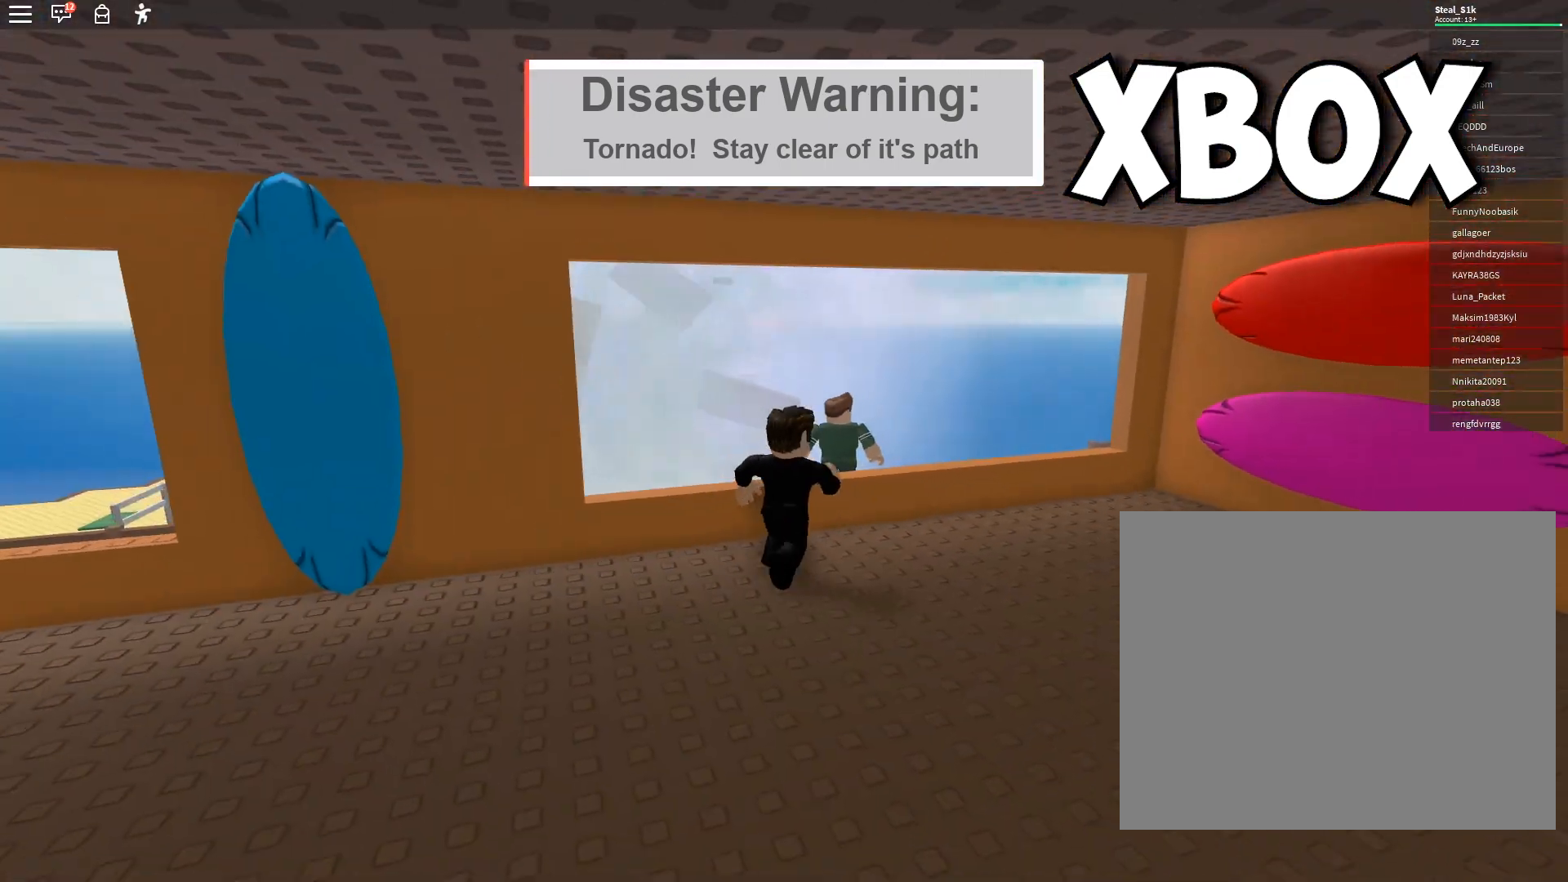
{"buttons": [], "left_stick": "down-right", "right_stick": "center", "events": [[67, "left_stick", "center"], [167, "left_stick", "left"], [400, "left_stick", "down"], [467, "left_stick", "down-right"]]}
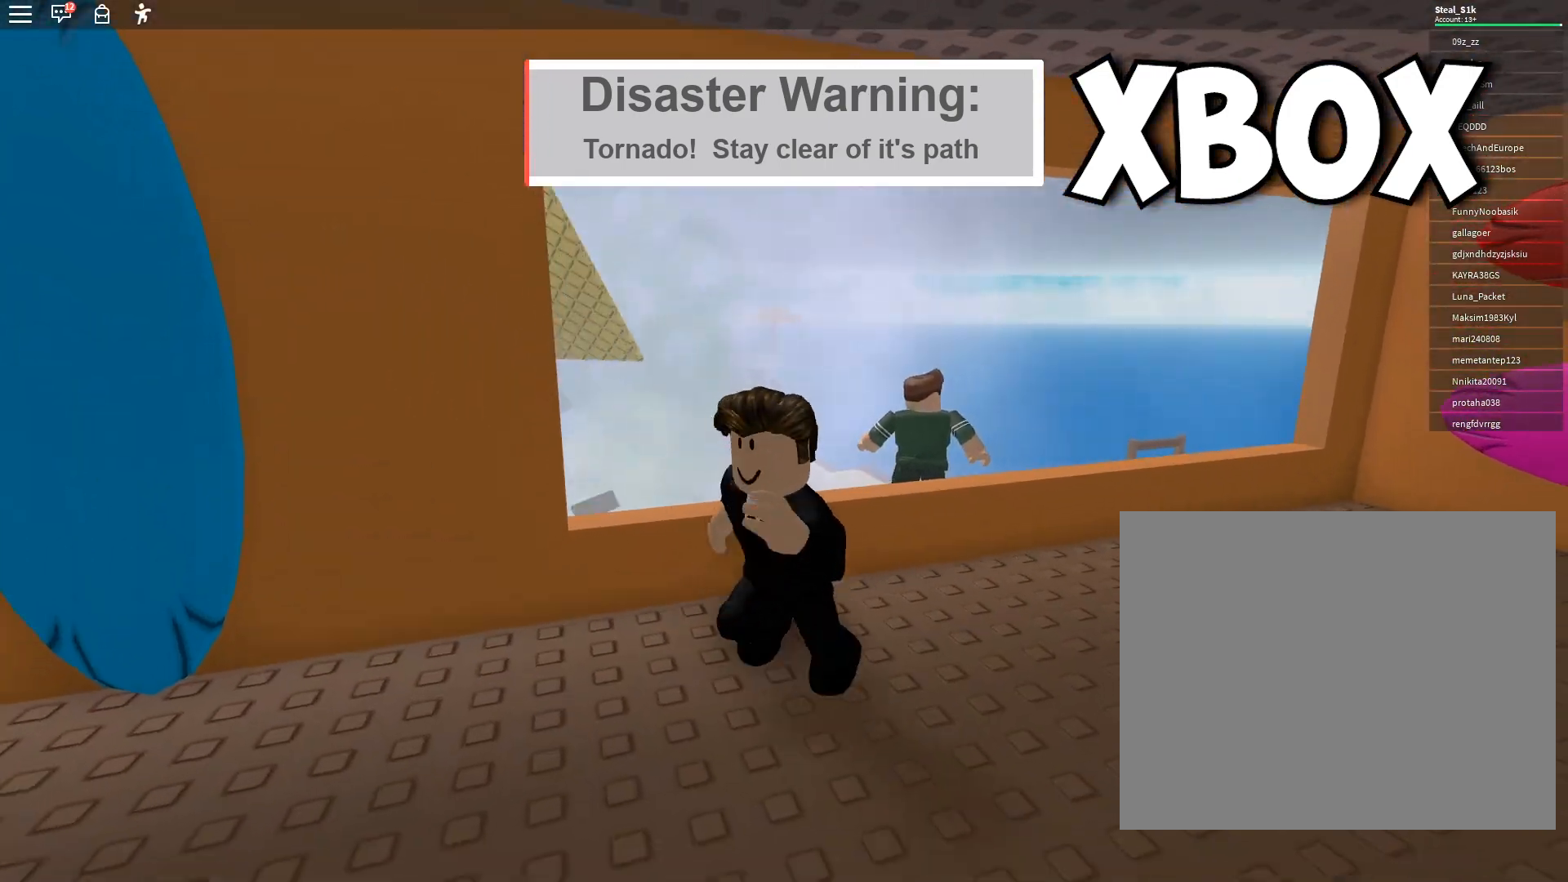
{"buttons": [], "left_stick": "center", "right_stick": "center", "events": [[117, "left_stick", "right"], [450, "left_stick", "center"]]}
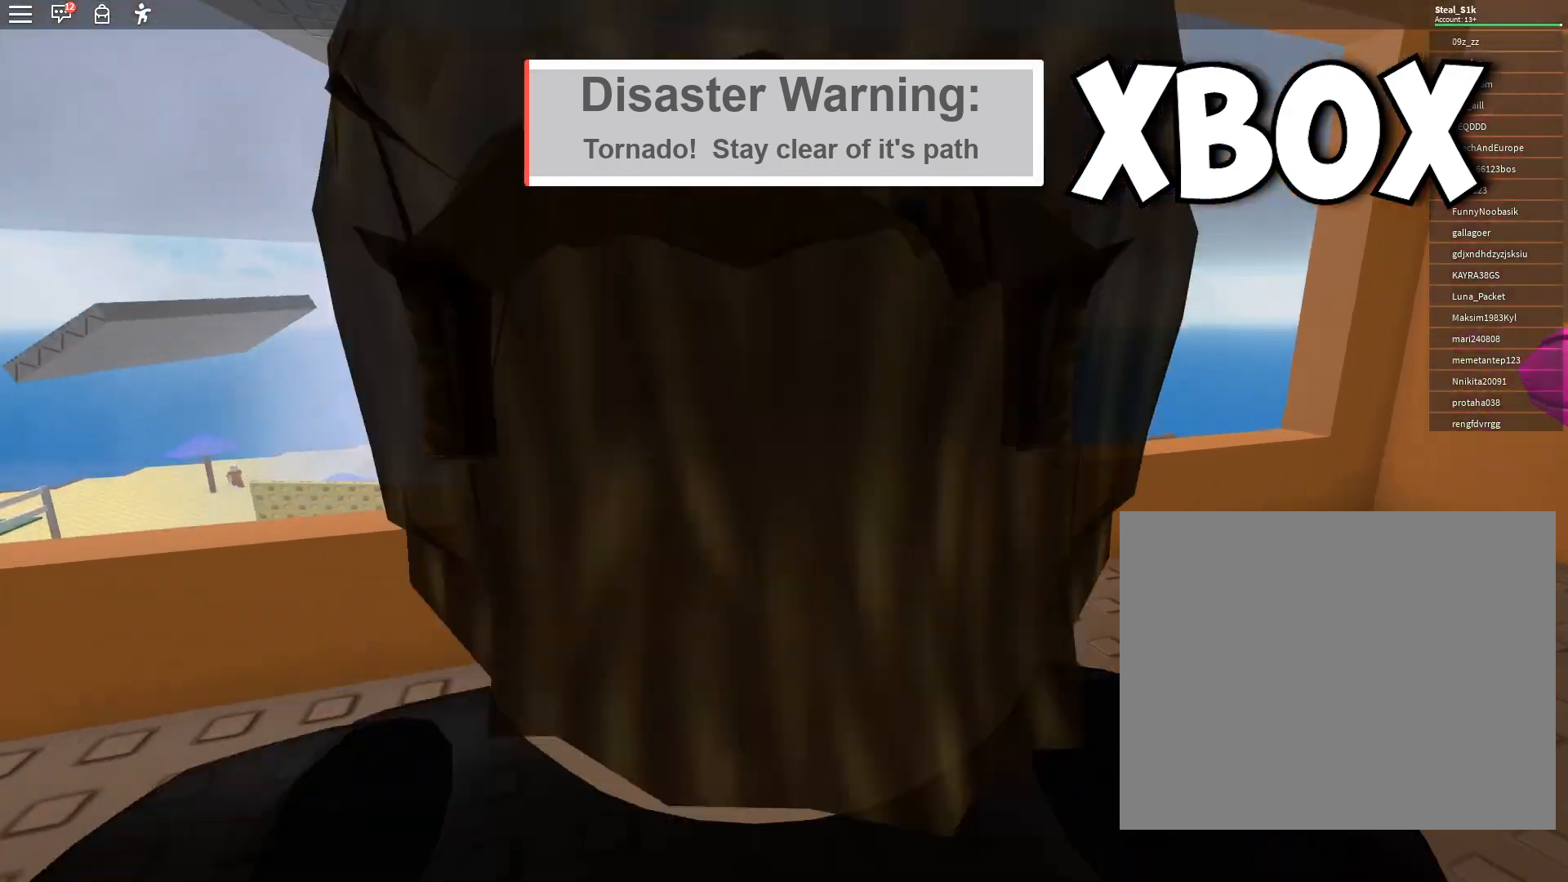
{"buttons": [], "left_stick": "up", "right_stick": "center", "events": [[33, "left_stick", "down-left"], [250, "left_stick", "down"], [400, "left_stick", "up-right"], [500, "left_stick", "up"]]}
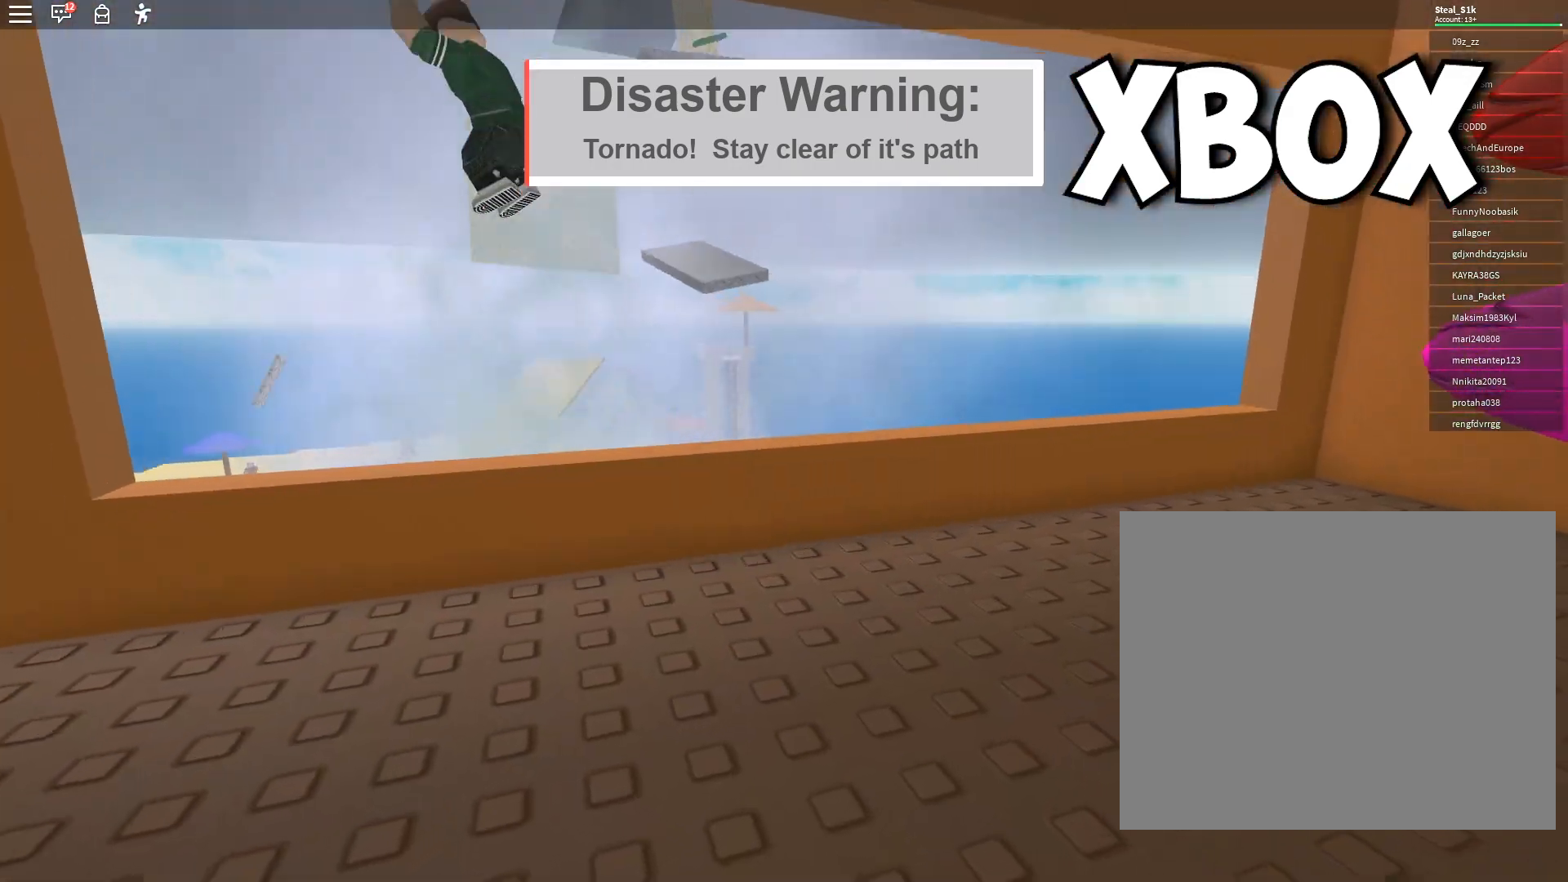
{"buttons": [], "left_stick": "up", "right_stick": "center", "events": [[83, "right_stick", "left"], [467, "right_stick", "center"]]}
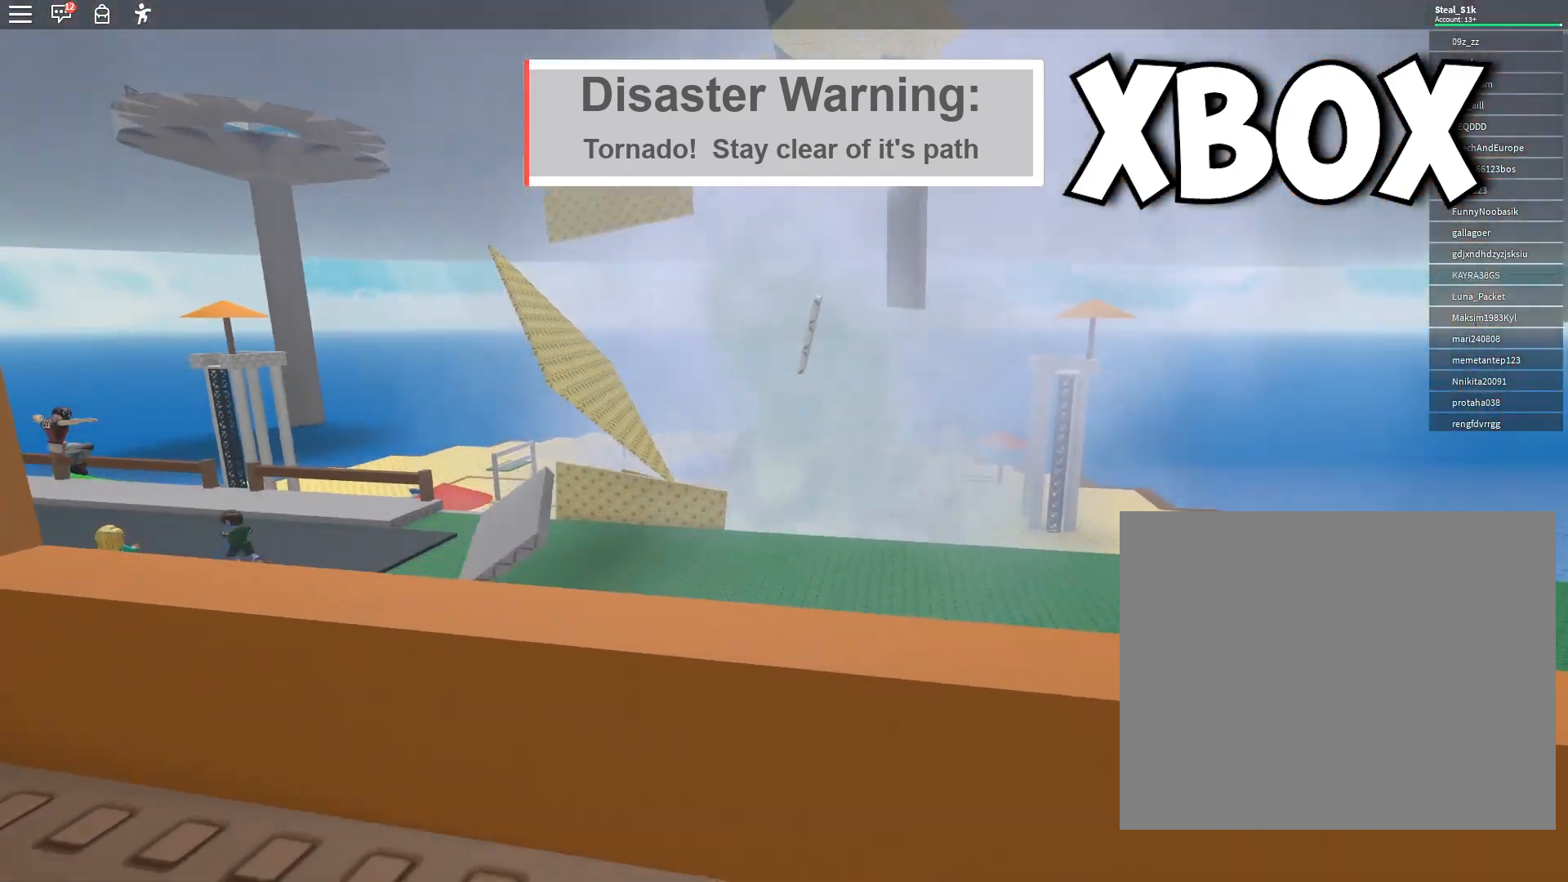
{"buttons": [], "left_stick": "down-left", "right_stick": "right", "events": [[200, "left_stick", "left"], [283, "left_stick", "down-left"], [450, "right_stick", "right"]]}
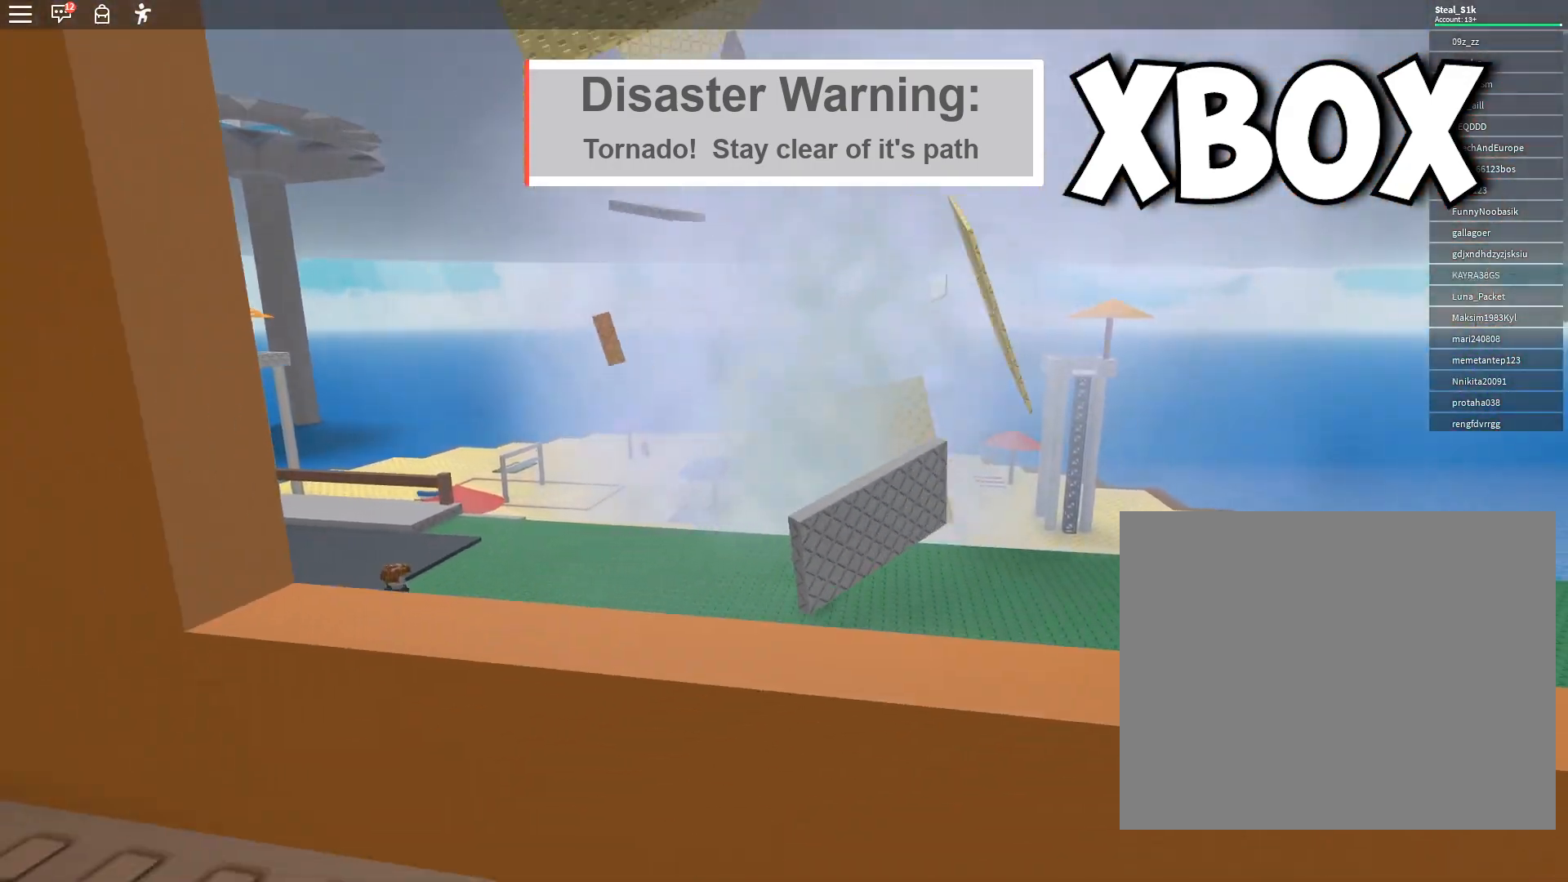
{"buttons": [], "left_stick": "down-left", "right_stick": "center", "events": [[83, "left_stick", "left"], [183, "right_stick", "center"], [500, "left_stick", "down-left"]]}
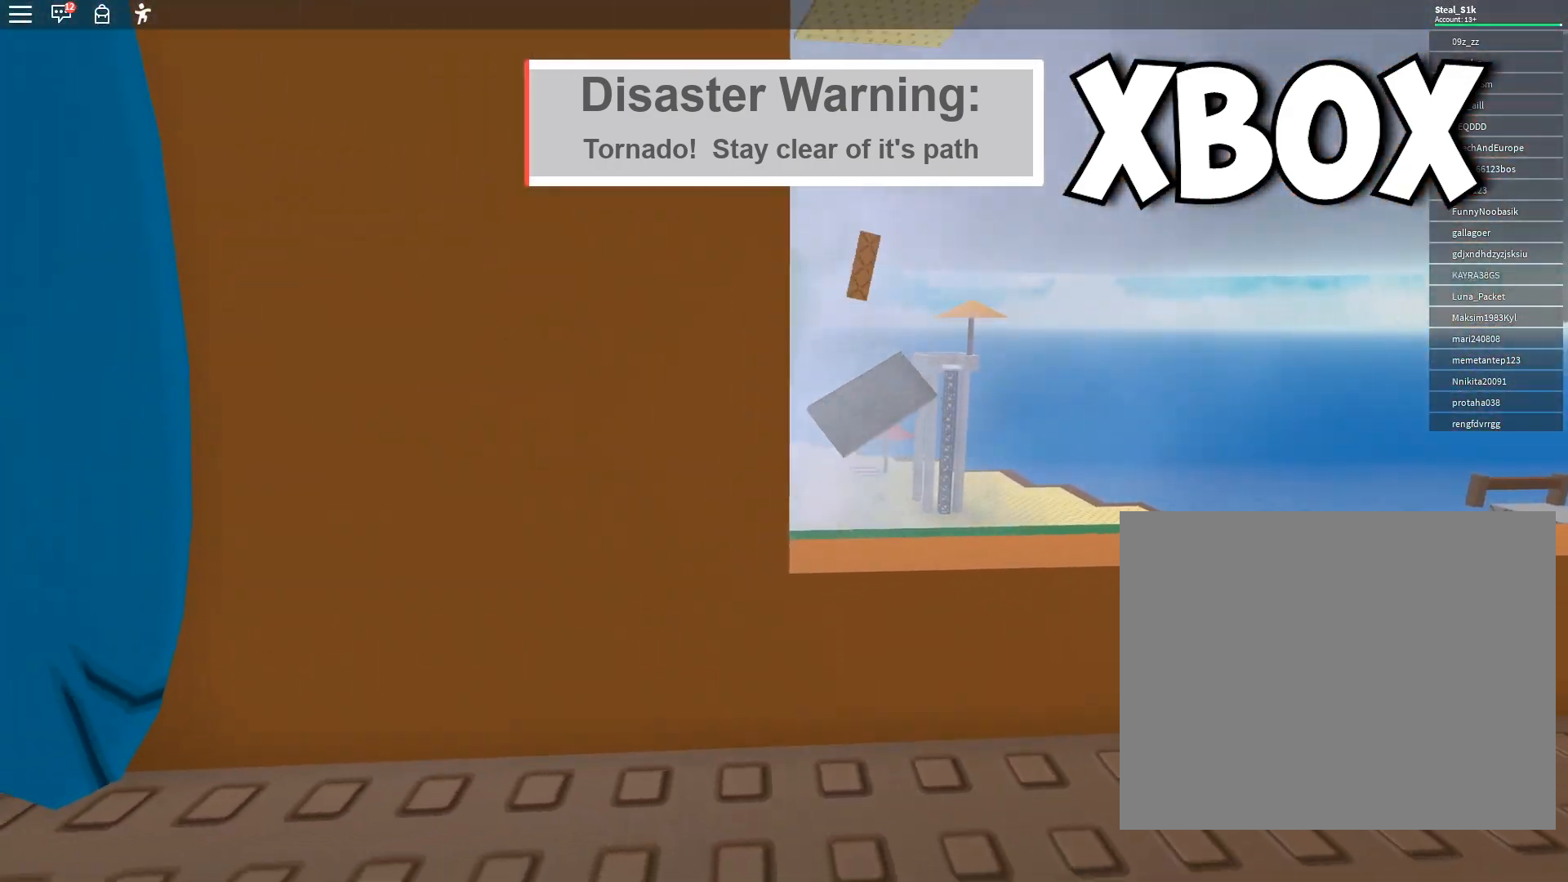
{"buttons": [], "left_stick": "down-left", "right_stick": "center", "events": [[167, "left_stick", "left"], [450, "left_stick", "down-left"]]}
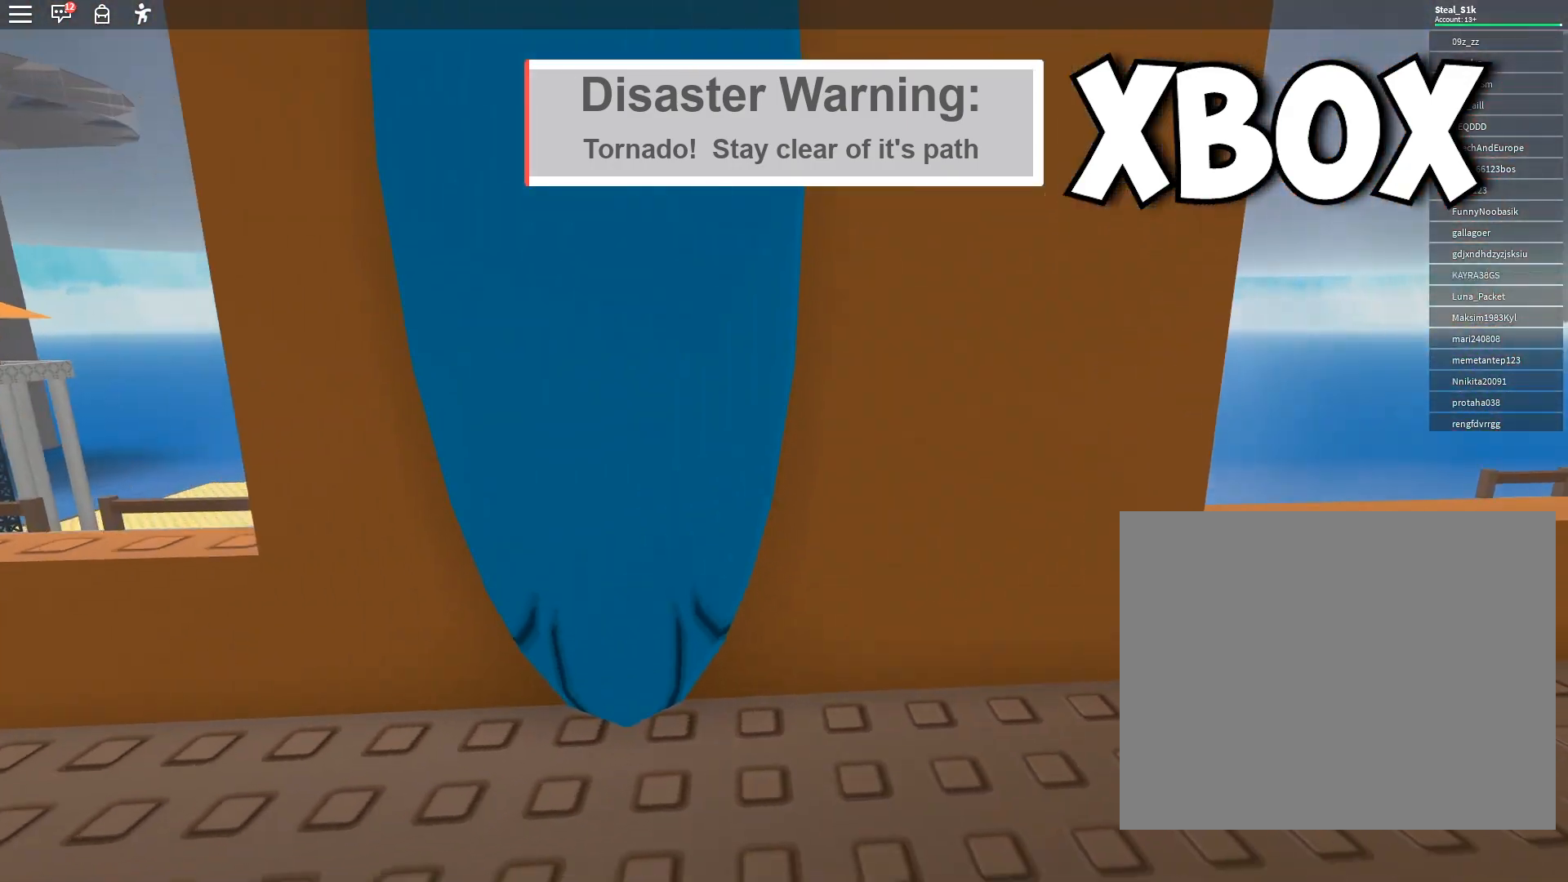
{"buttons": [], "left_stick": "up-left", "right_stick": "center", "events": [[117, "right_stick", "left"], [233, "left_stick", "left"], [300, "right_stick", "center"], [333, "left_stick", "up-left"]]}
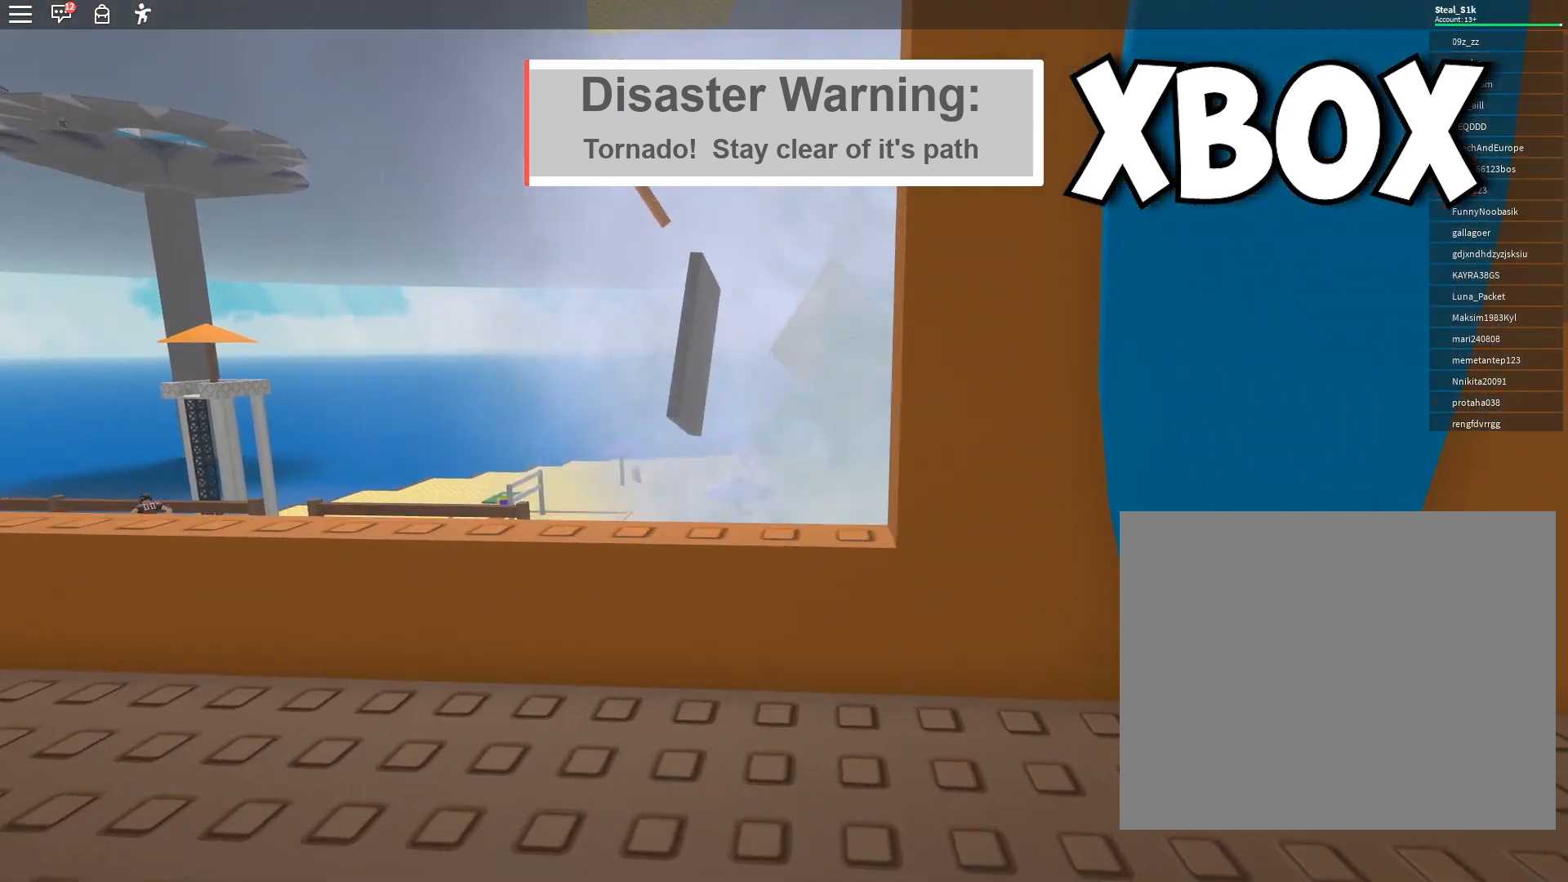
{"buttons": [], "left_stick": "left", "right_stick": "down-right", "events": [[50, "right_stick", "down-right"], [233, "left_stick", "left"]]}
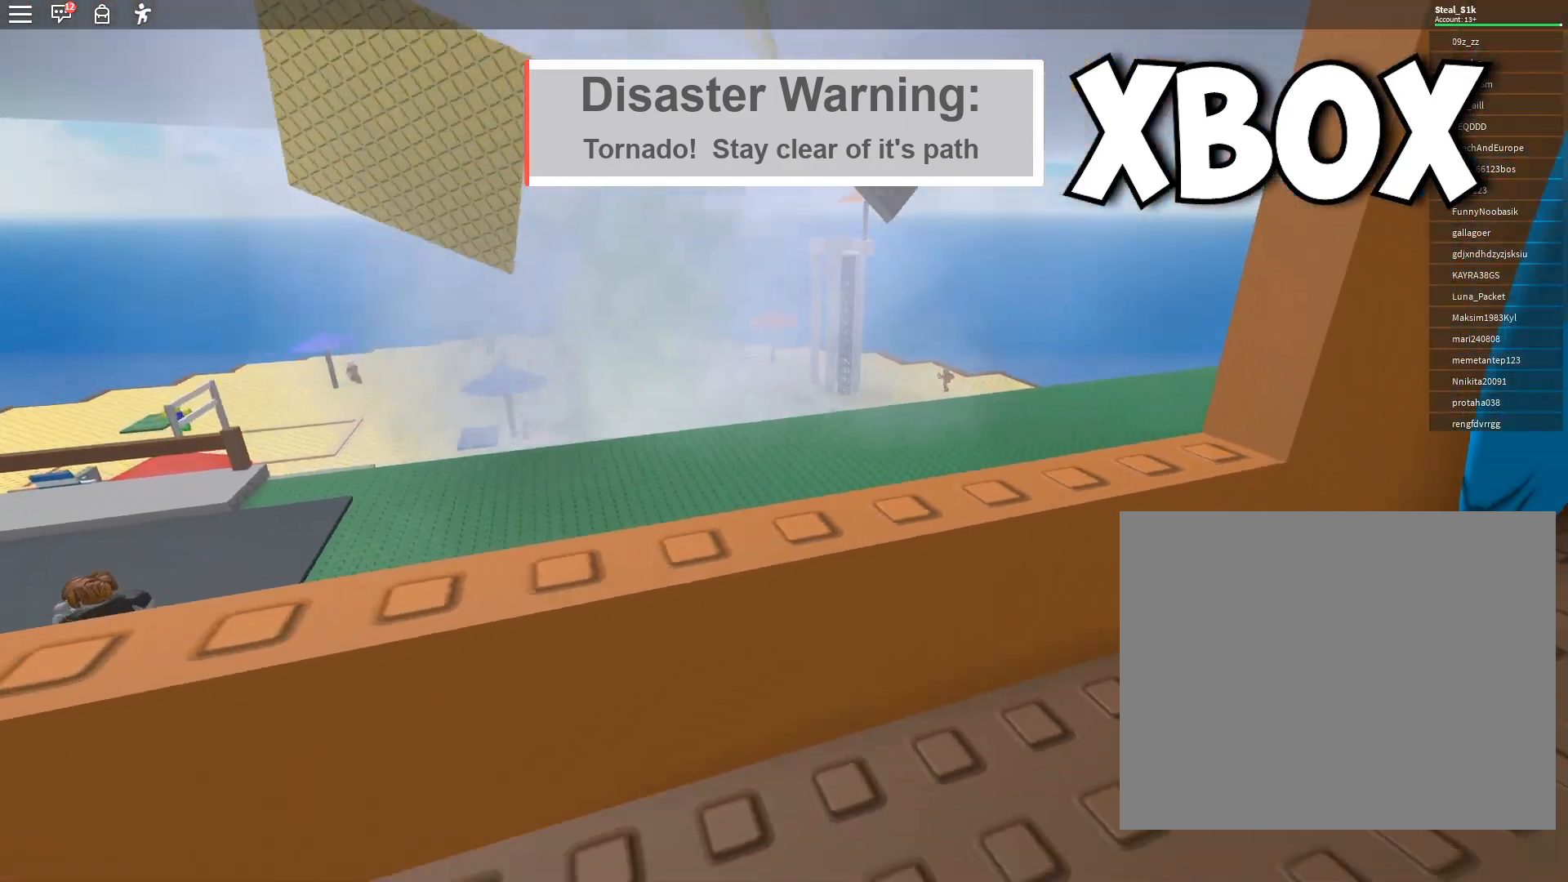
{"buttons": [], "left_stick": "center", "right_stick": "up-left", "events": [[100, "left_stick", "up-left"], [167, "right_stick", "center"], [267, "right_stick", "up-left"], [350, "left_stick", "center"]]}
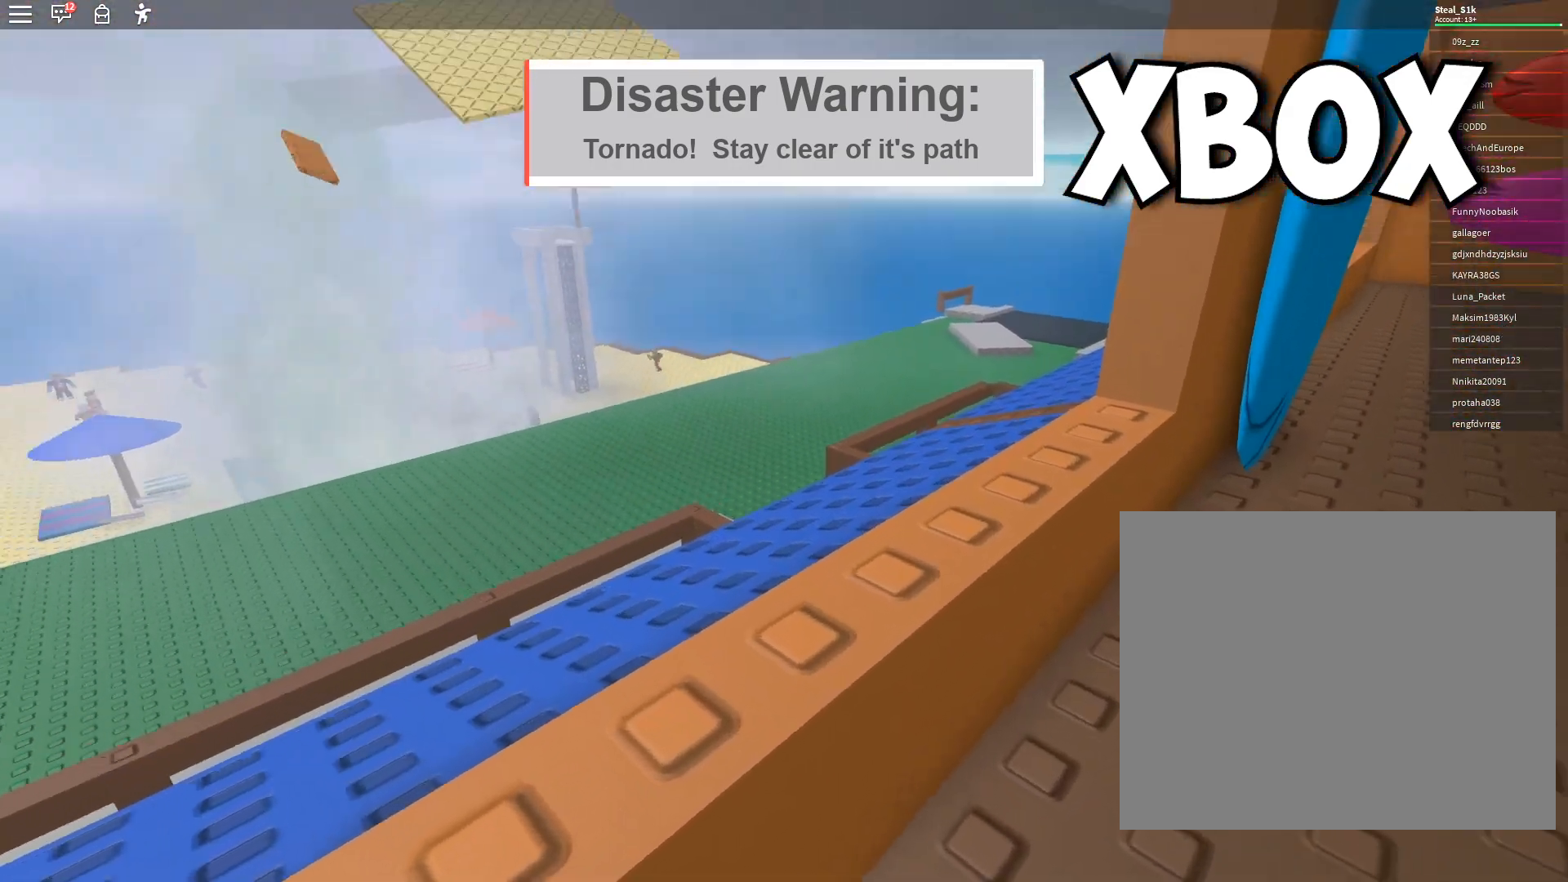
{"buttons": [], "left_stick": "center", "right_stick": "center", "events": [[367, "right_stick", "up-right"], [433, "right_stick", "center"]]}
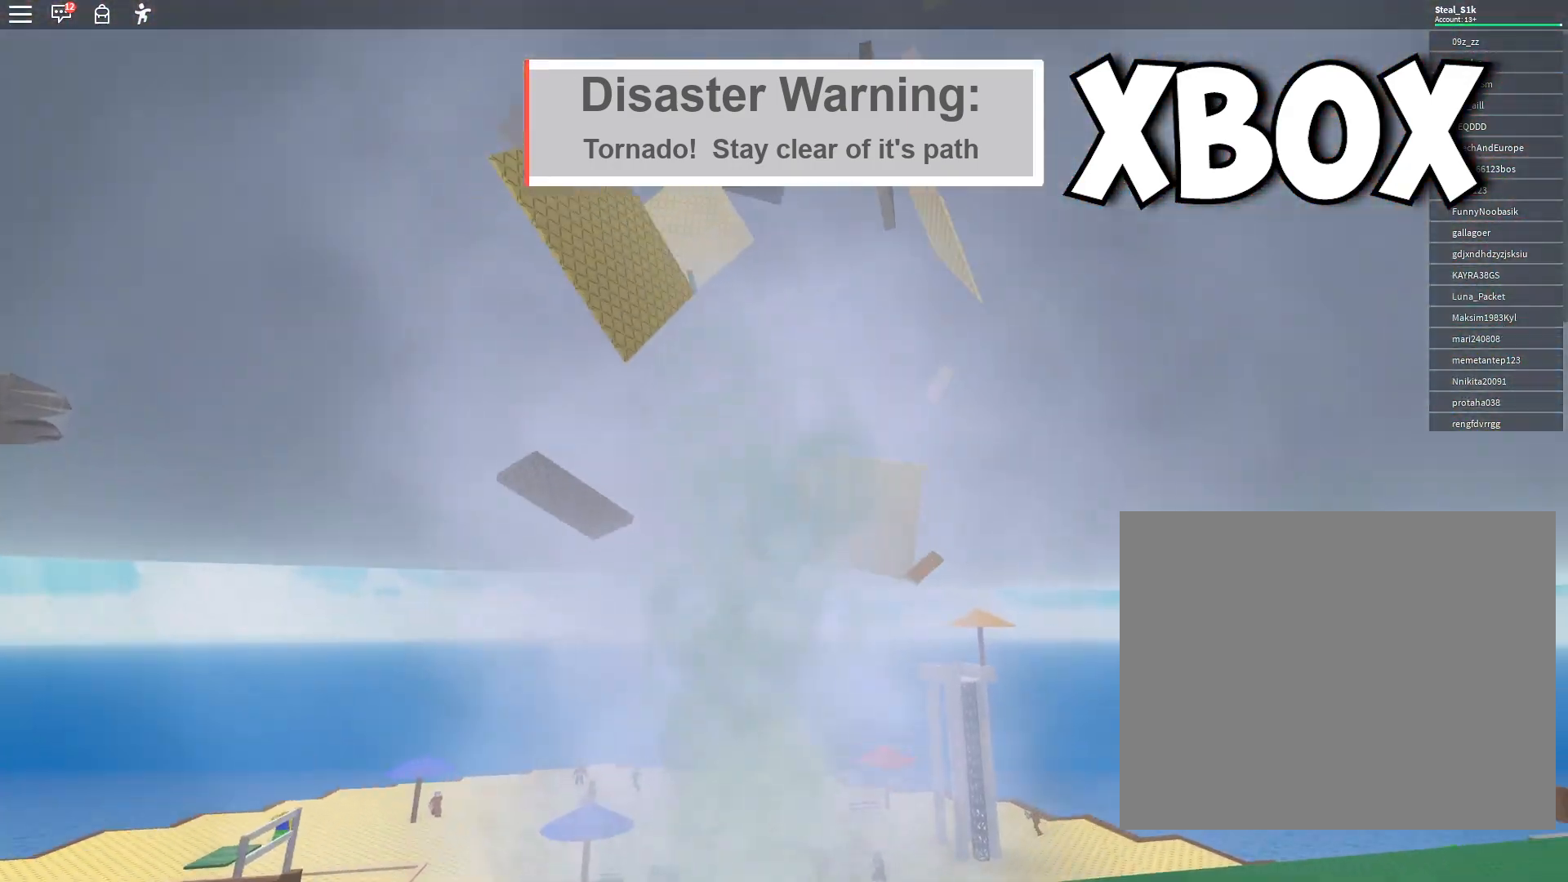
{"buttons": [], "left_stick": "center", "right_stick": "center", "events": [[83, "right_stick", "down"], [317, "right_stick", "center"]]}
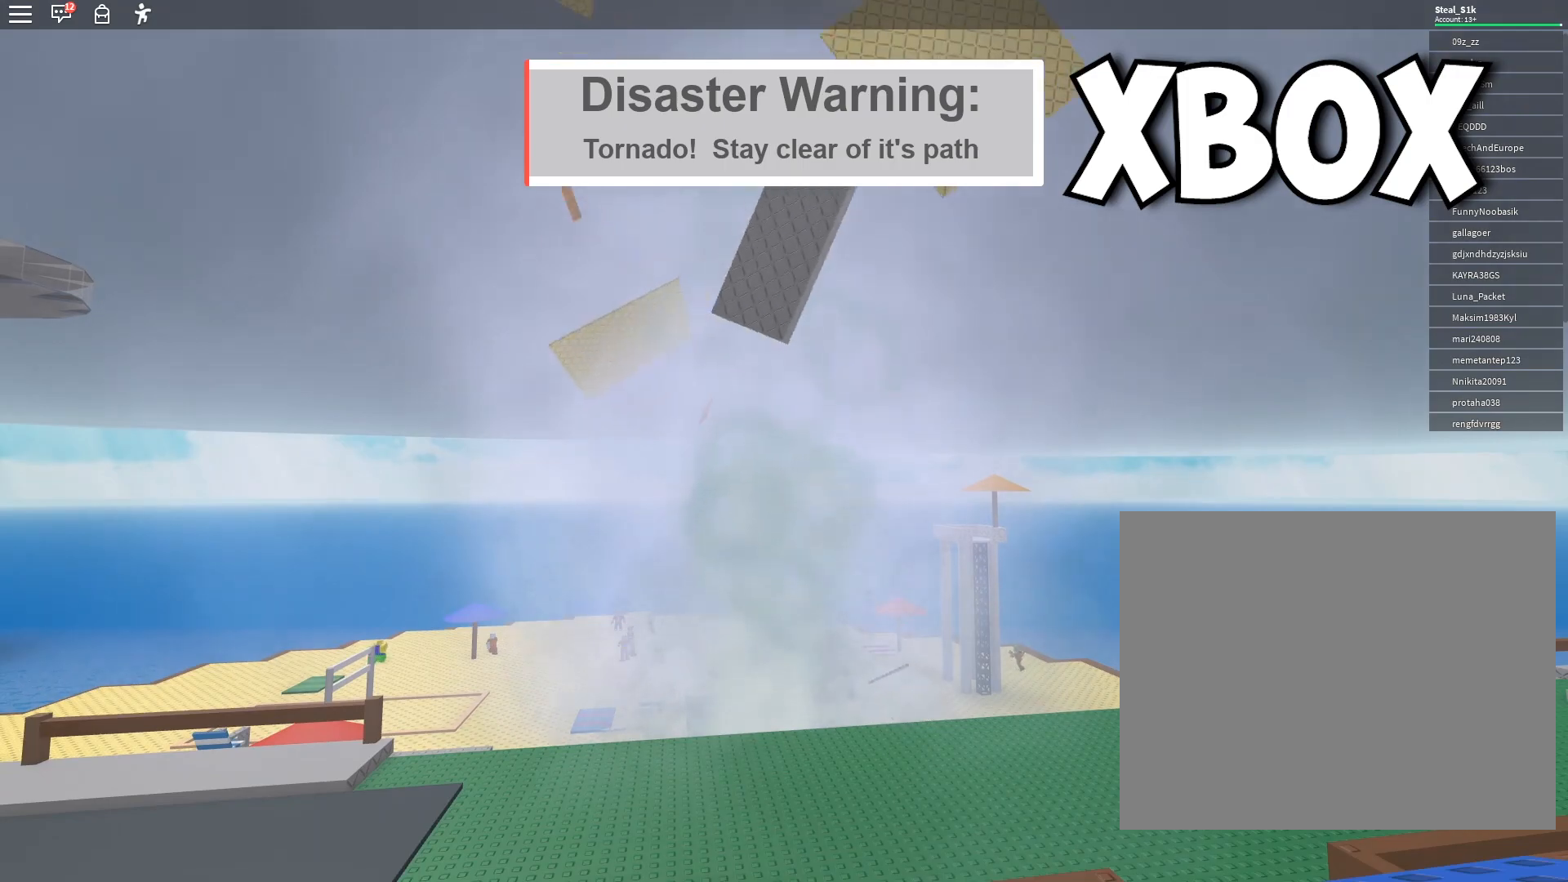
{"buttons": [], "left_stick": "center", "right_stick": "center", "events": [[117, "right_stick", "down-right"], [317, "right_stick", "center"]]}
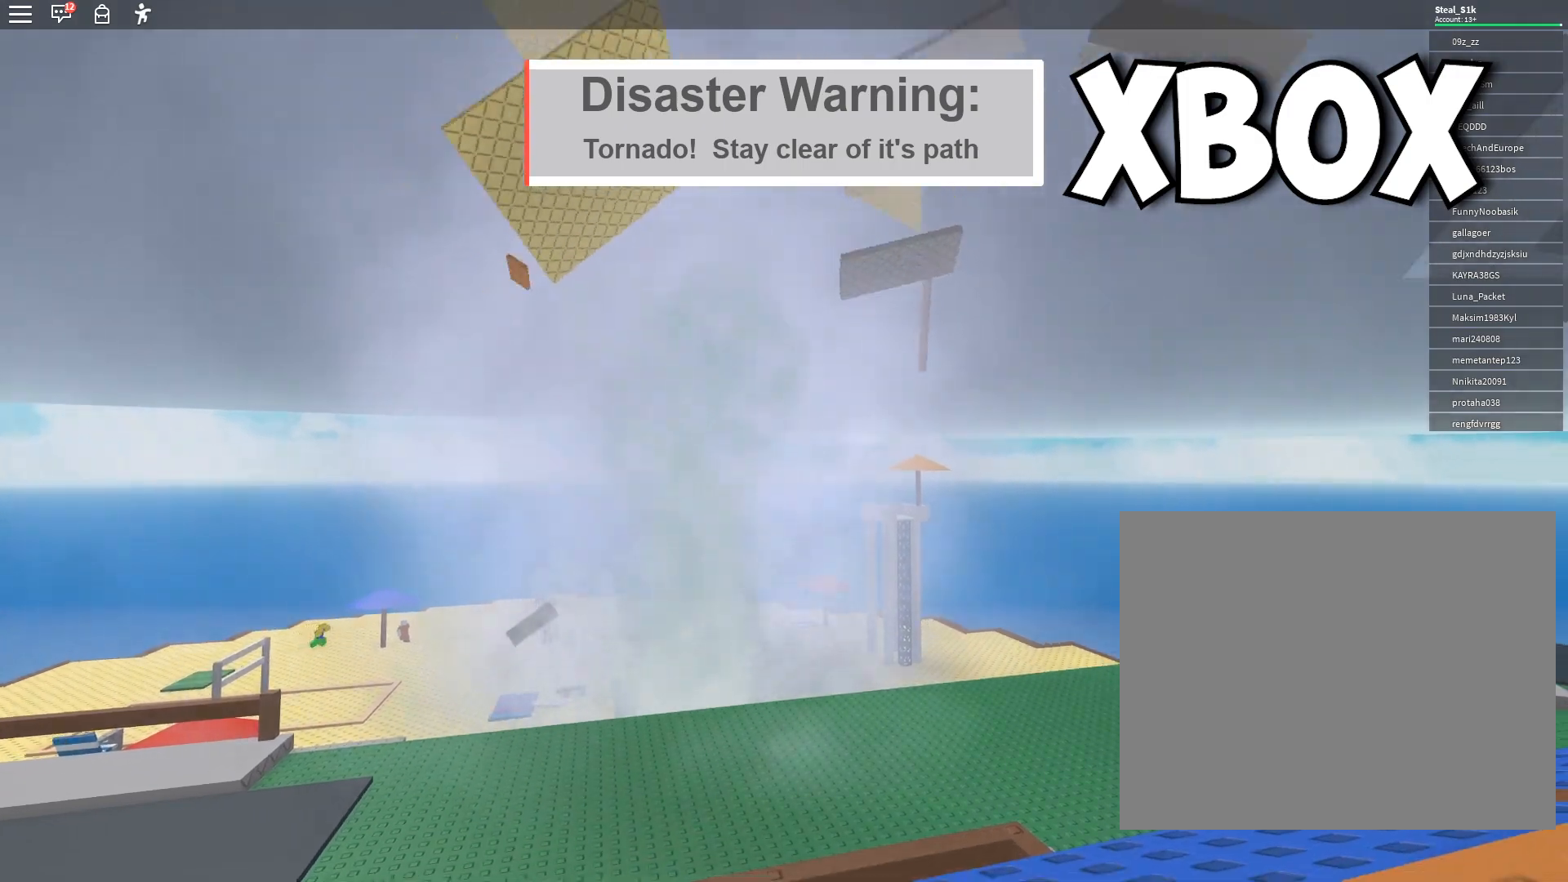
{"buttons": [], "left_stick": "center", "right_stick": "center", "events": [[167, "right_stick", "down-left"], [350, "right_stick", "center"]]}